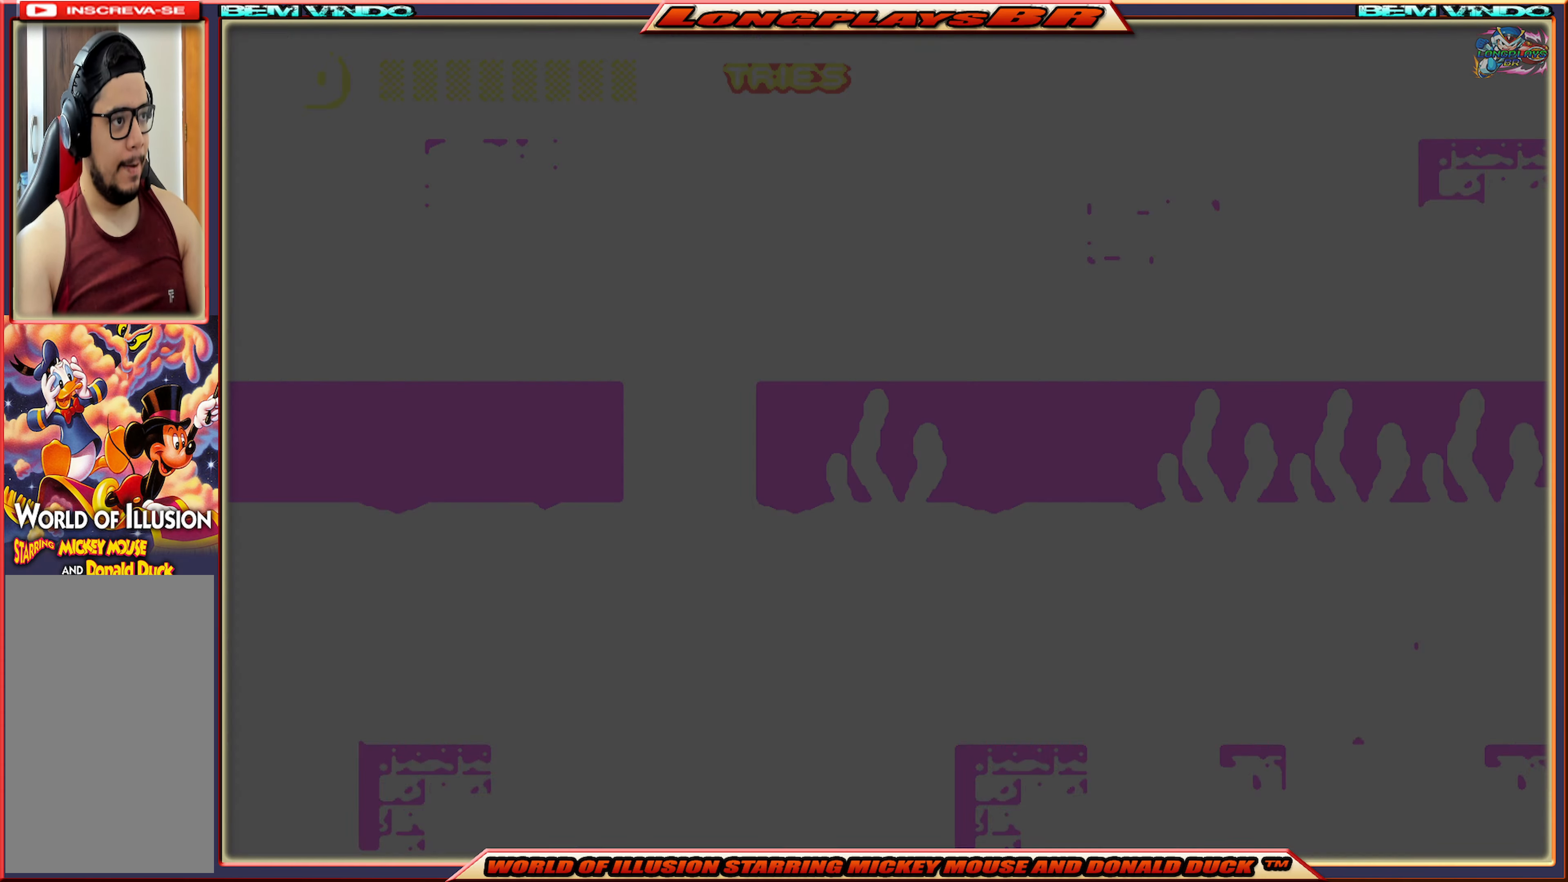
Gameplay with a controller (Xbox layout); each line is a JSON object with the inputs held at the frame after it. "events" lists button and stick changes between this image and that frame as [ms after this image, input, new state], when the widget could be followed in between. Not read: L3 R3 left_stick right_stick.
{"buttons": ["DPAD_RIGHT"], "events": []}
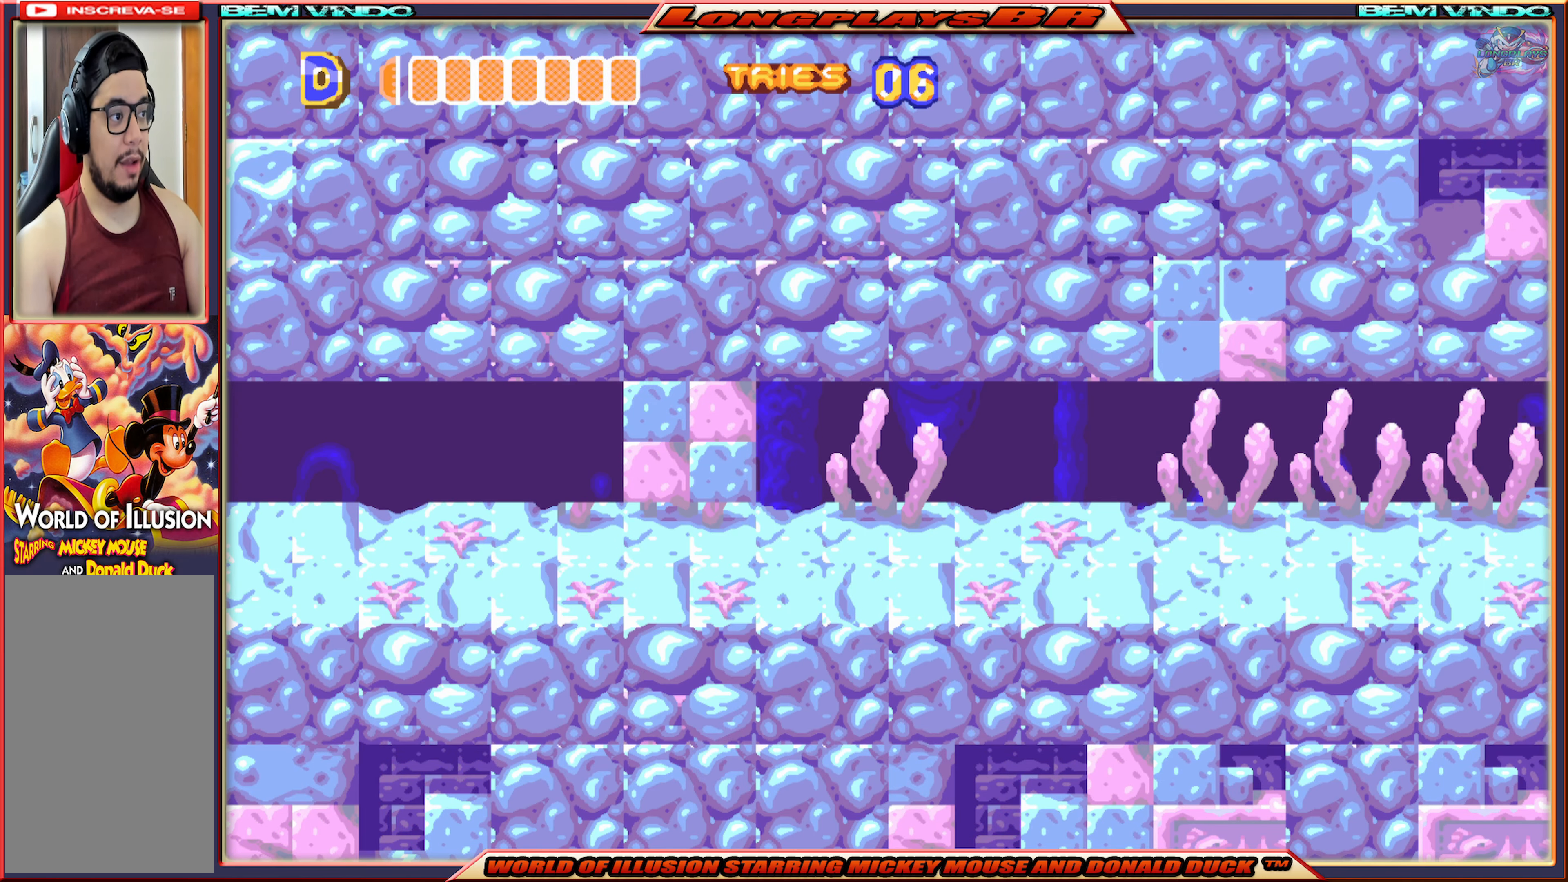
{"buttons": ["DPAD_RIGHT"], "events": []}
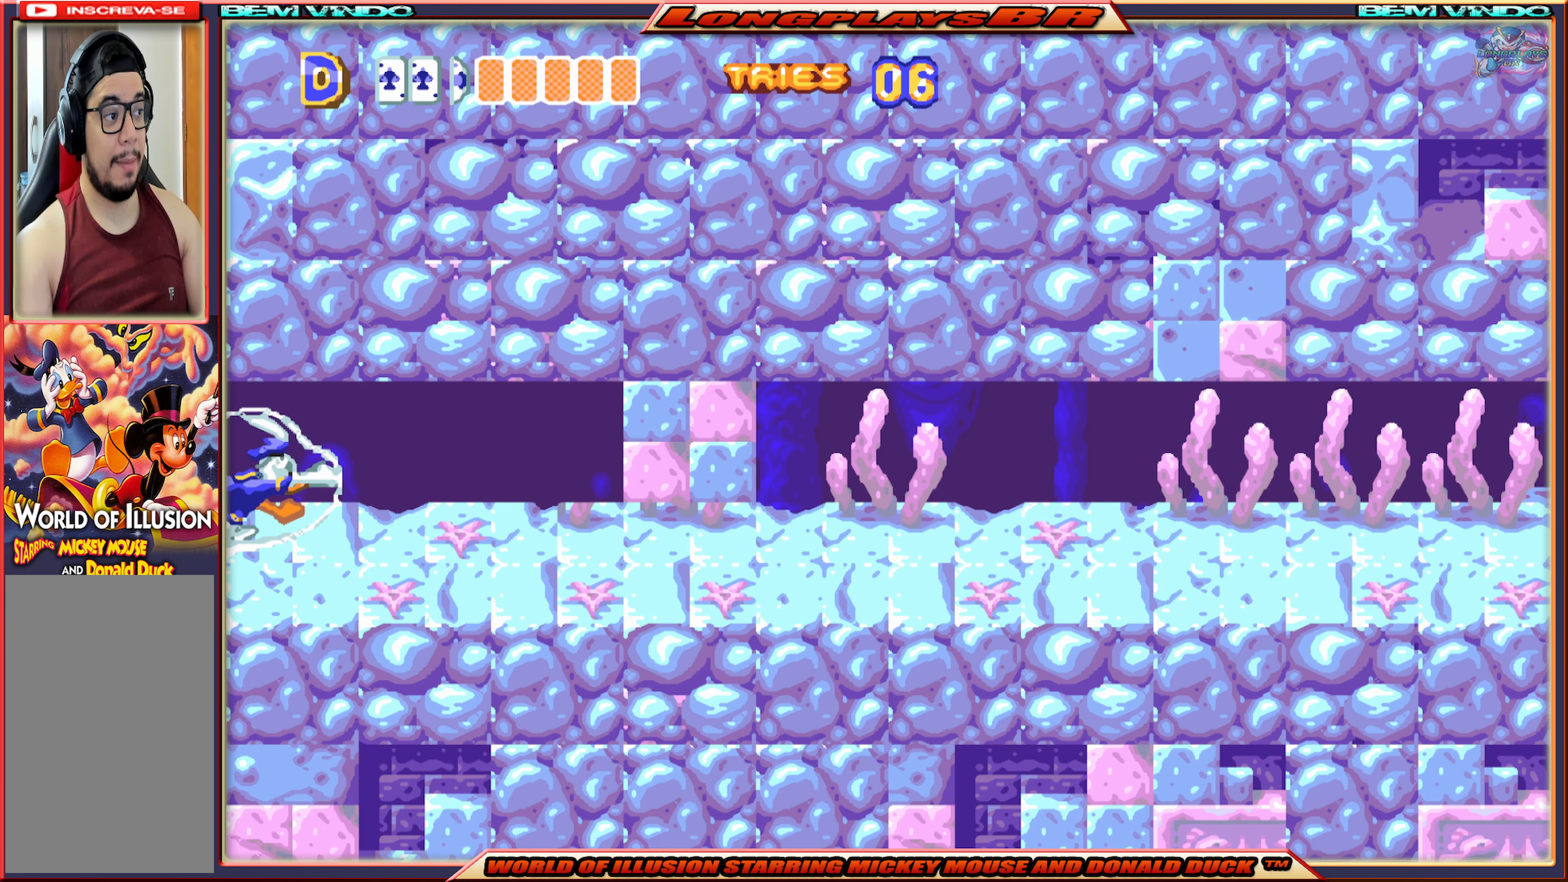
{"buttons": ["DPAD_RIGHT"], "events": []}
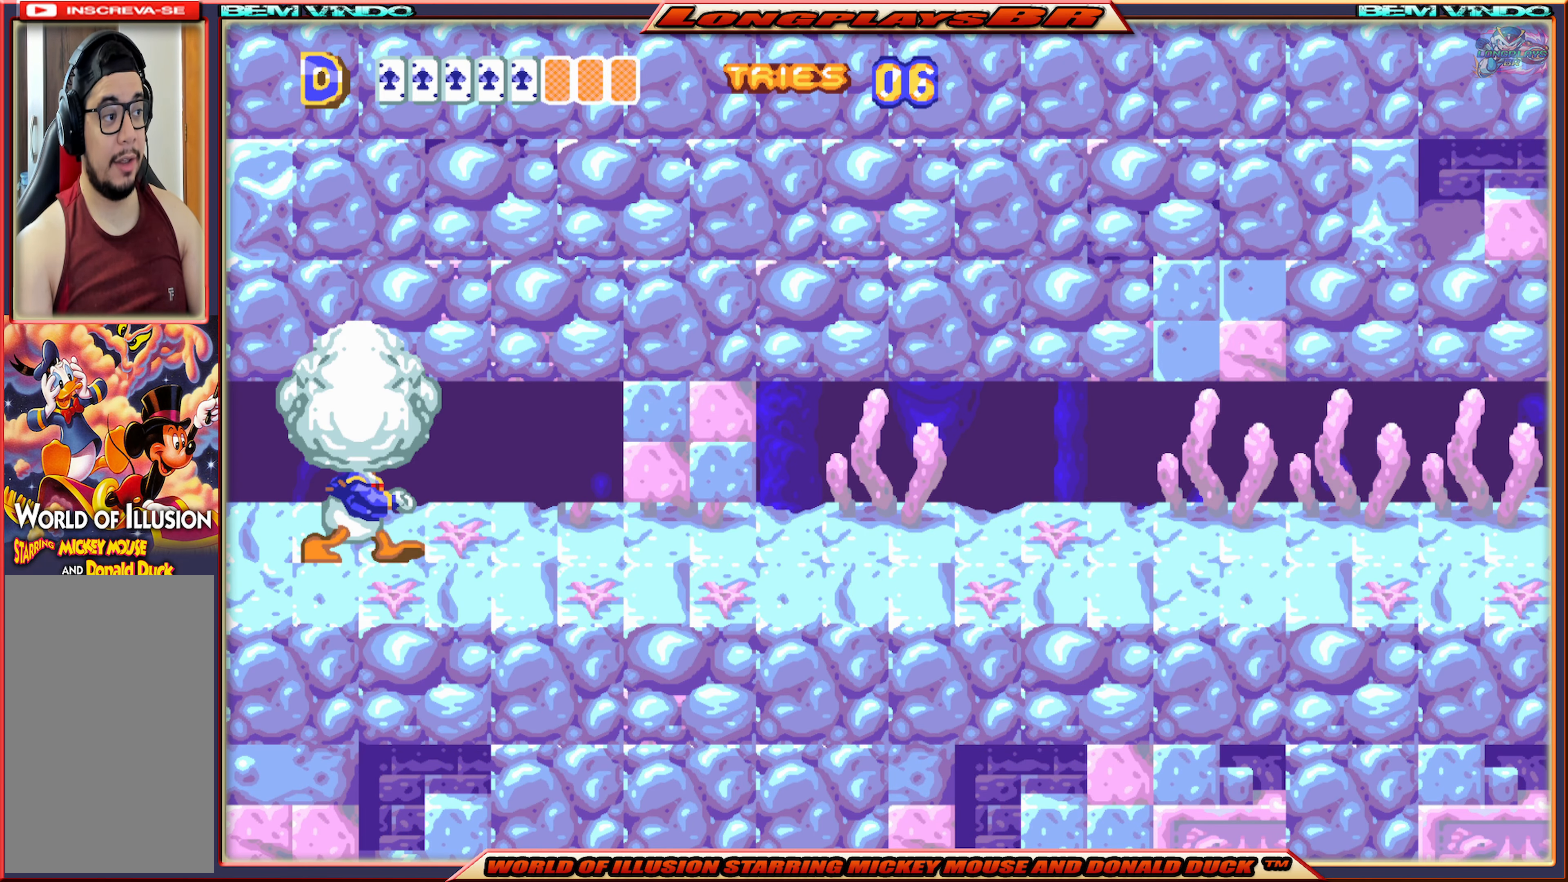
{"buttons": ["DPAD_RIGHT"], "events": []}
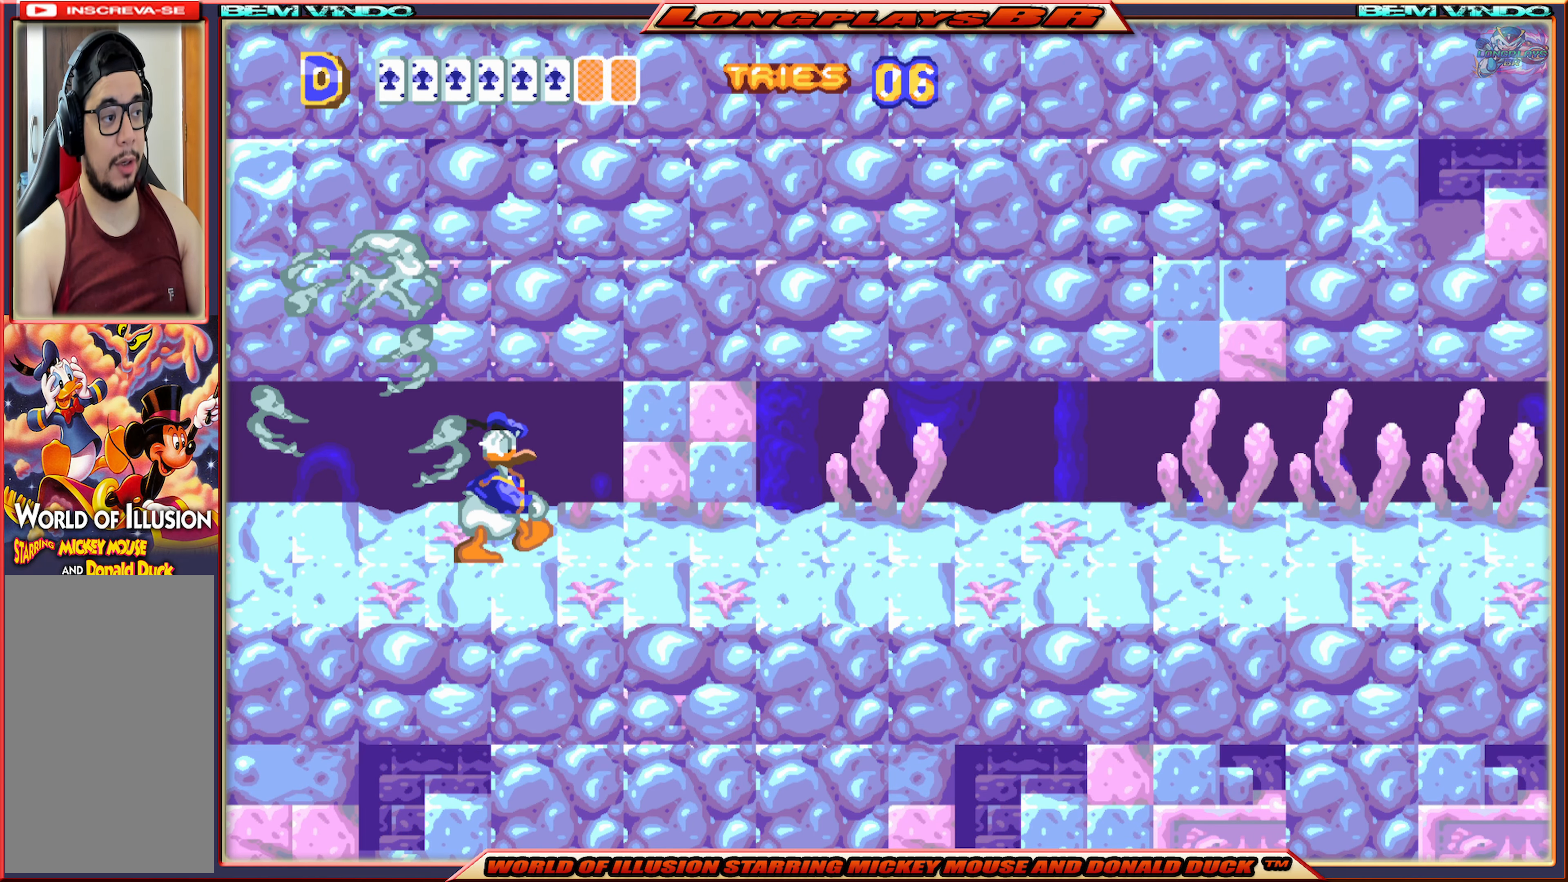
{"buttons": ["A", "DPAD_DOWN", "DPAD_RIGHT"], "events": [[284, "A", "down"], [350, "DPAD_DOWN", "down"]]}
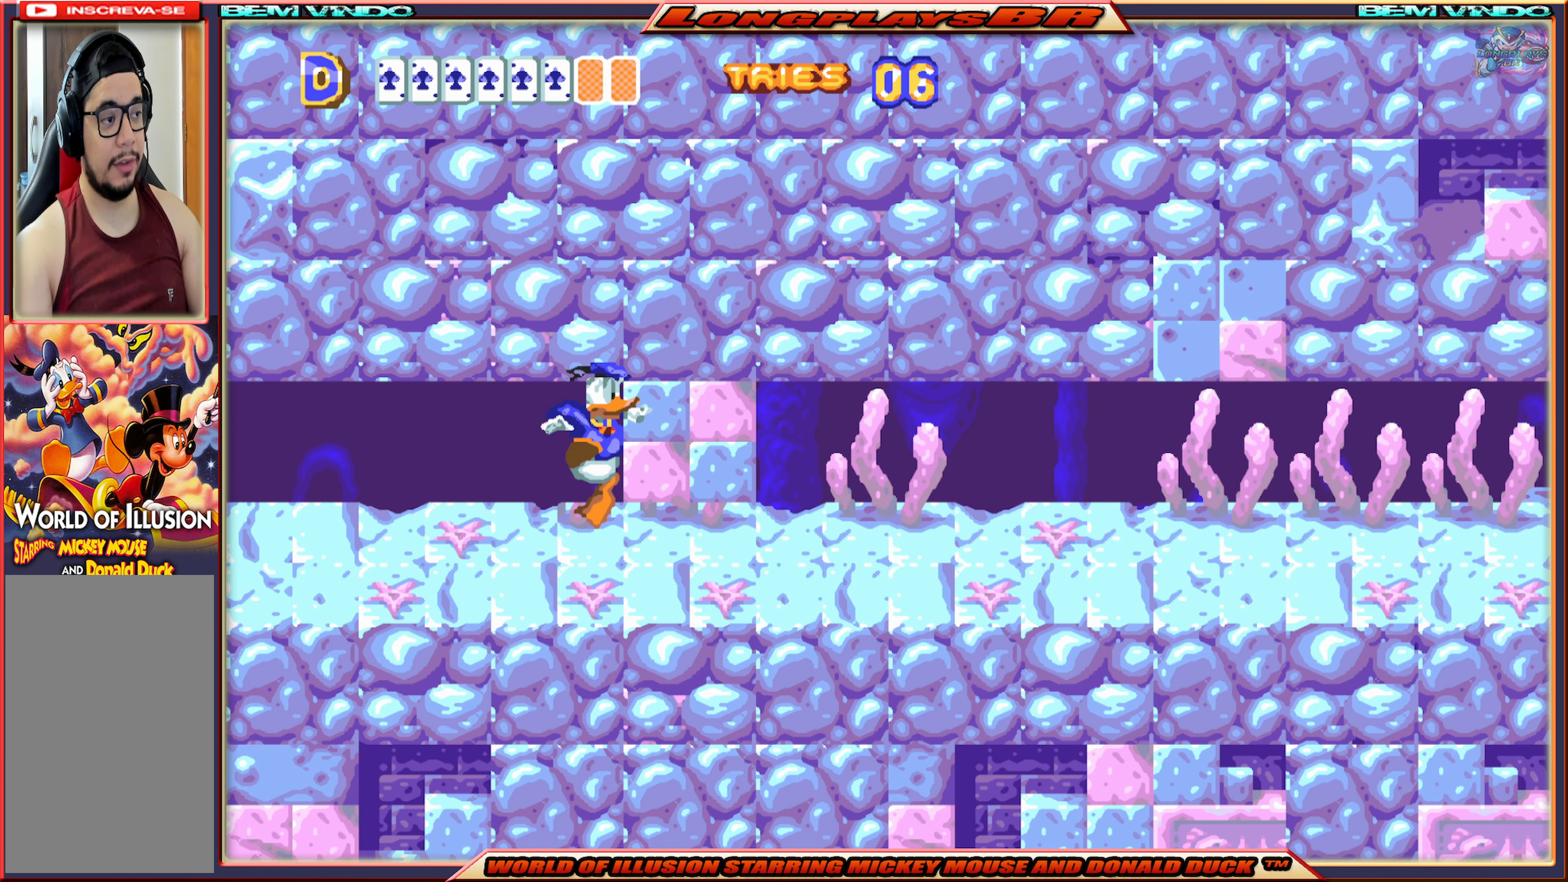
{"buttons": ["A", "DPAD_DOWN"], "events": [[150, "DPAD_RIGHT", "up"]]}
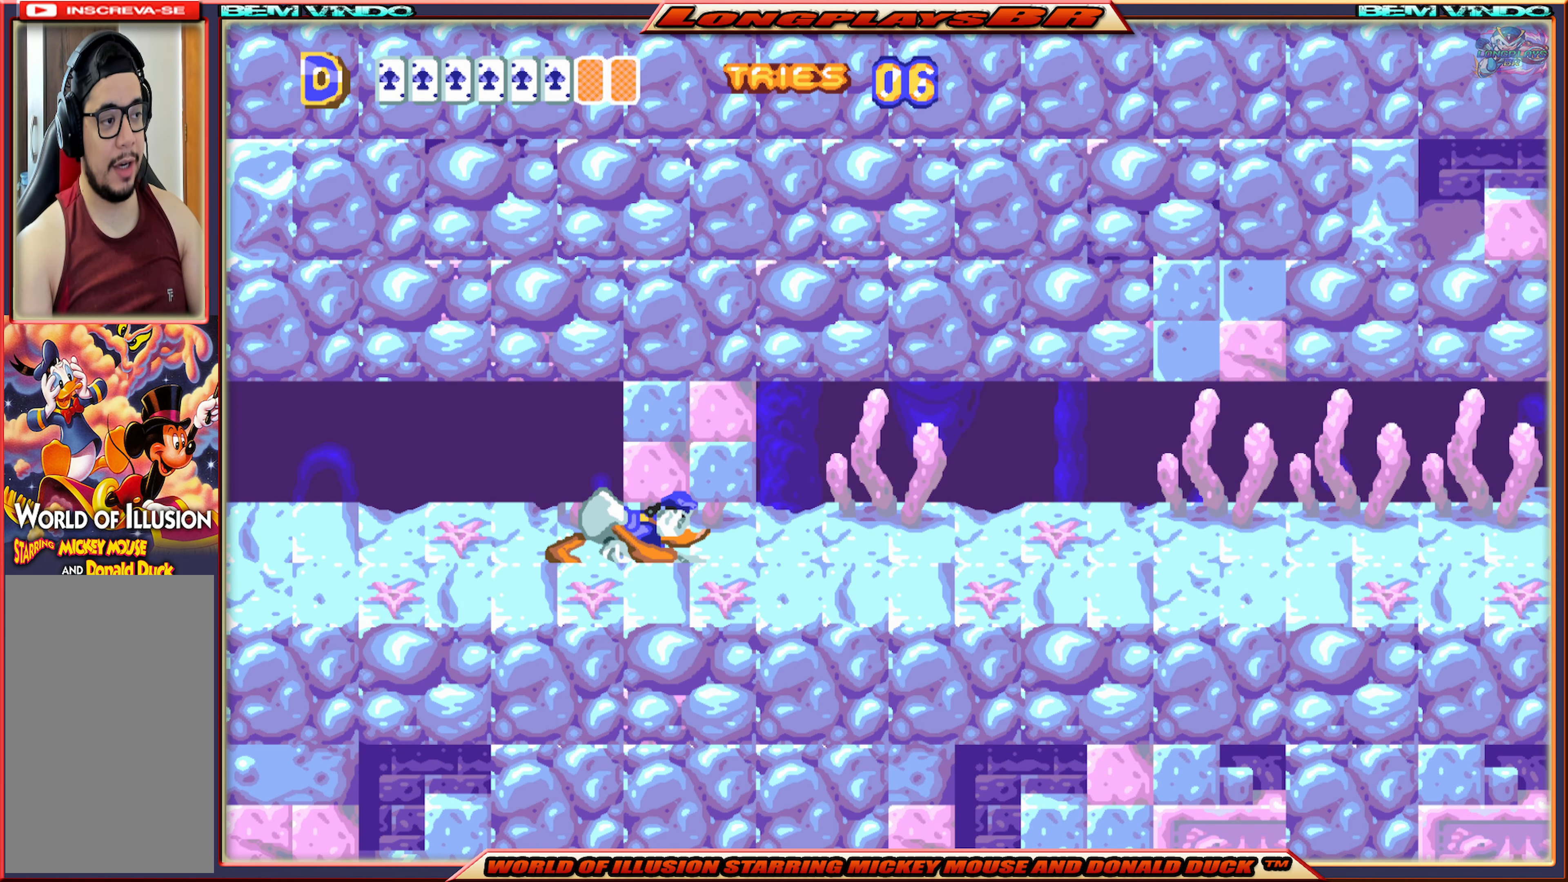
{"buttons": ["A", "DPAD_DOWN", "DPAD_RIGHT"], "events": [[34, "DPAD_RIGHT", "down"]]}
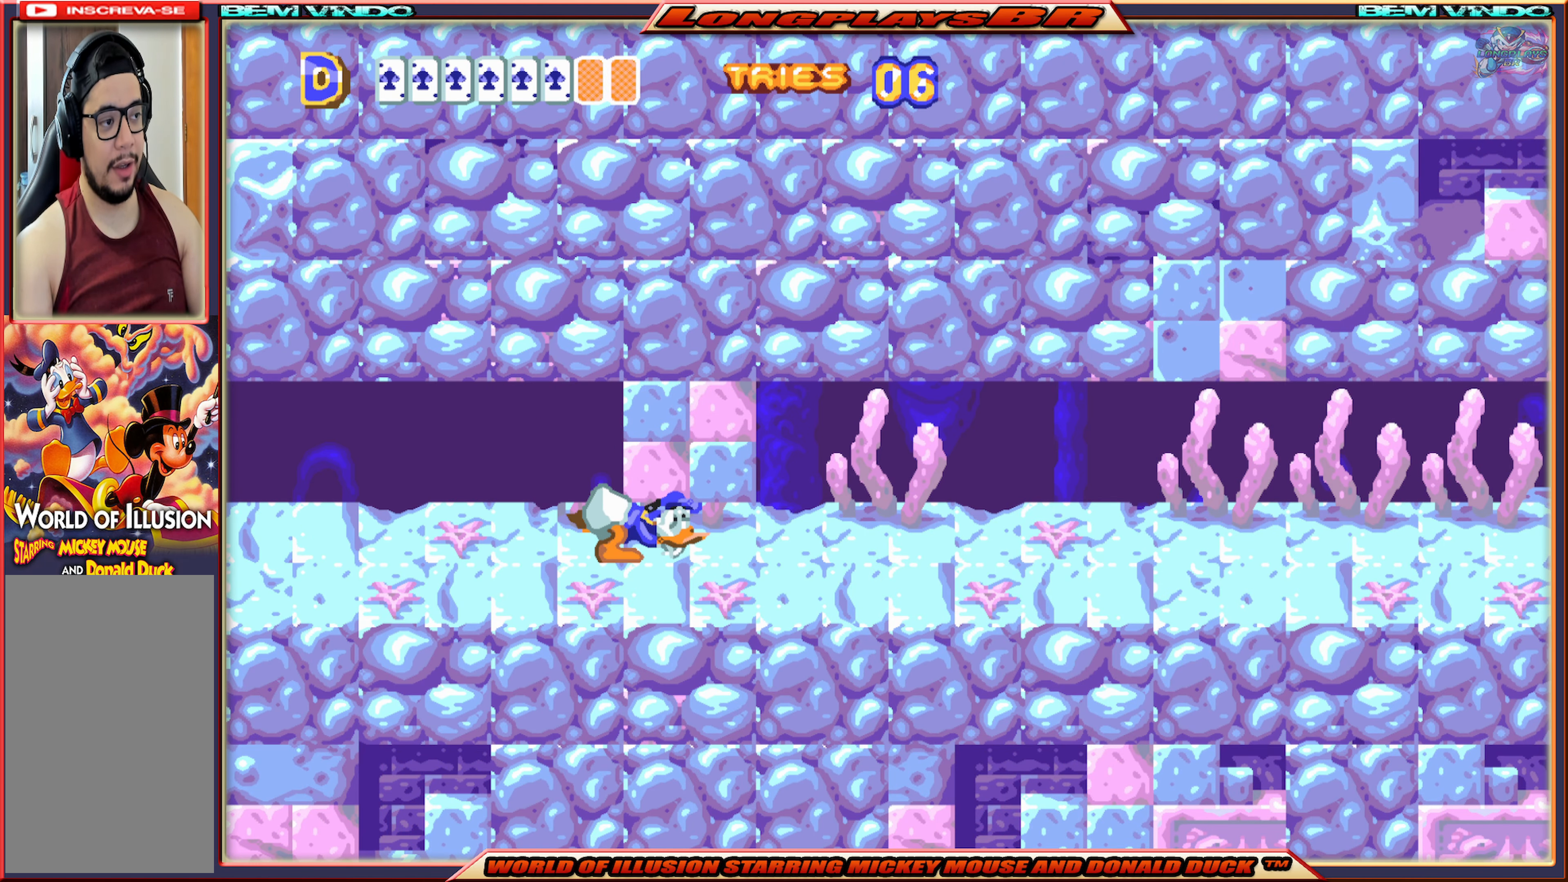
{"buttons": ["A", "DPAD_RIGHT"], "events": [[267, "DPAD_RIGHT", "up"], [317, "DPAD_RIGHT", "down"], [484, "DPAD_DOWN", "up"]]}
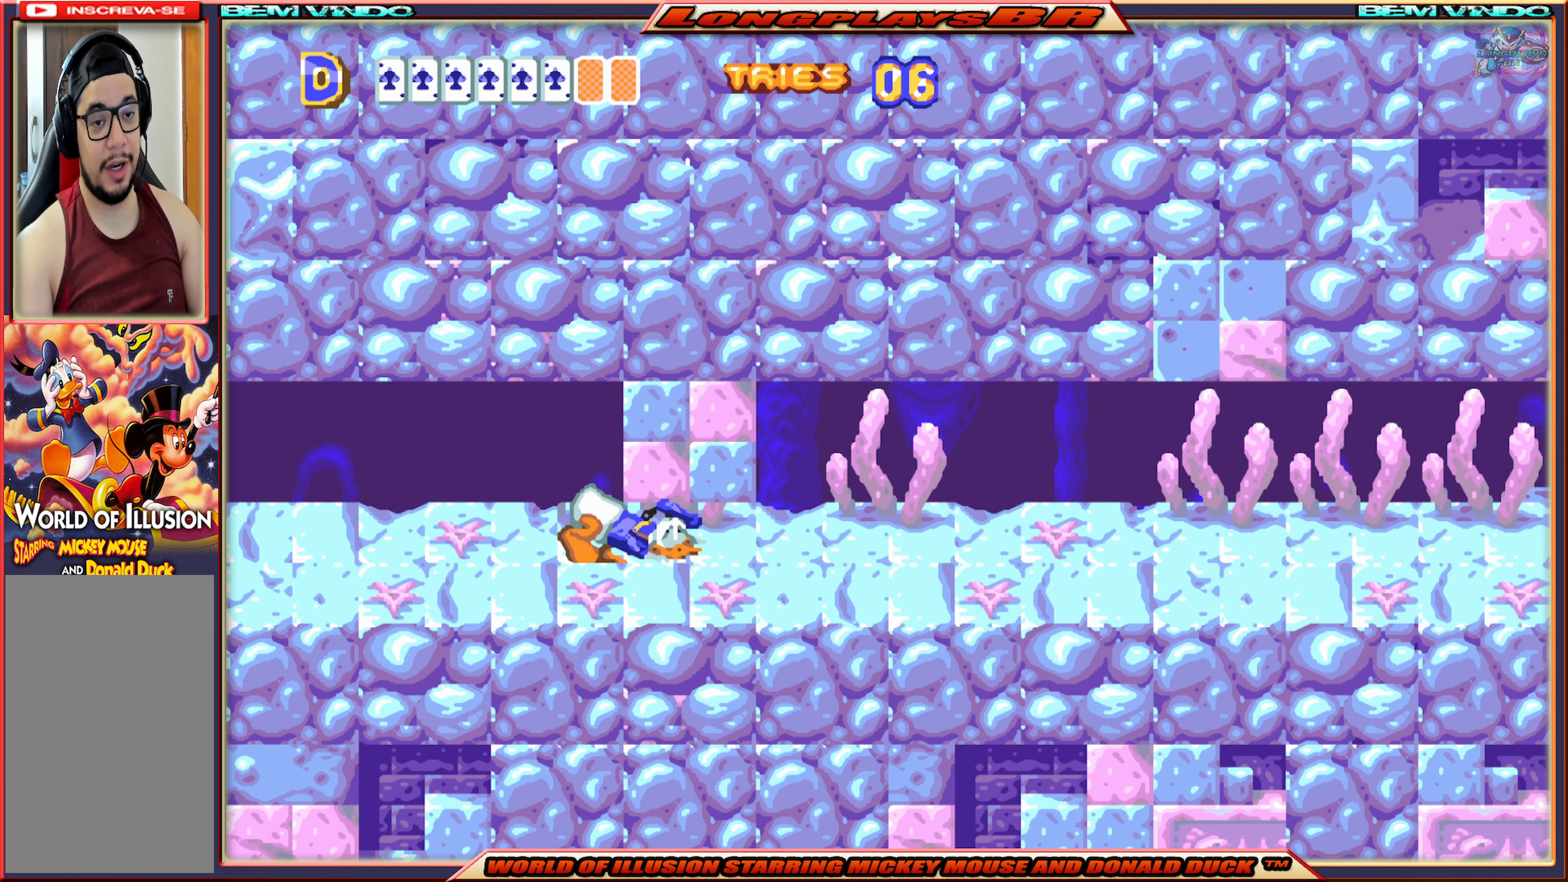
{"buttons": ["A", "DPAD_LEFT"], "events": [[383, "DPAD_RIGHT", "up"], [450, "DPAD_LEFT", "down"]]}
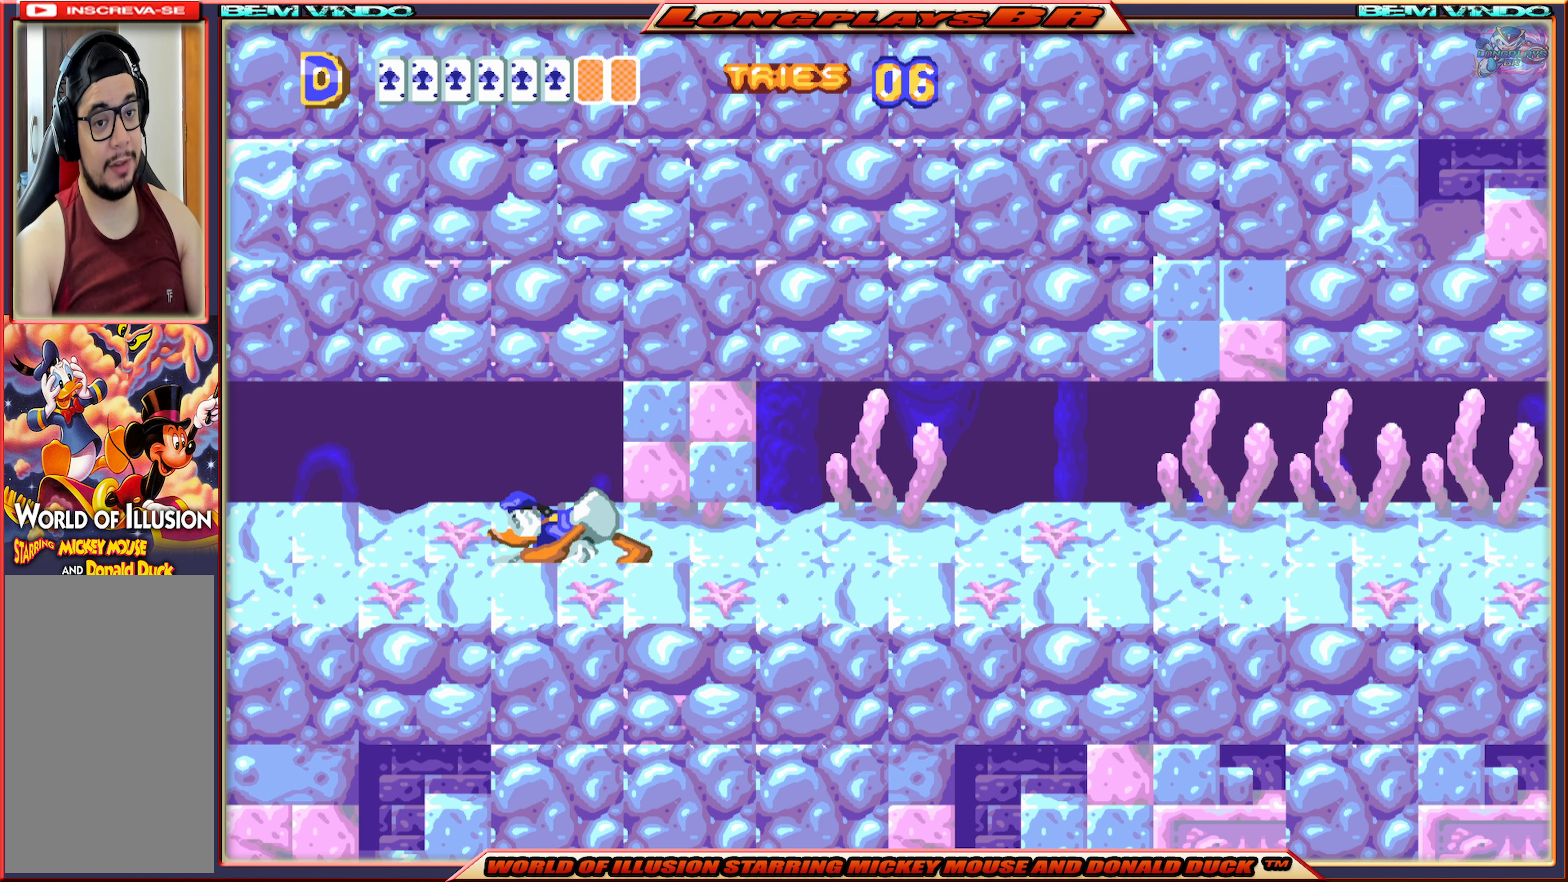
{"buttons": ["A", "DPAD_LEFT"], "events": []}
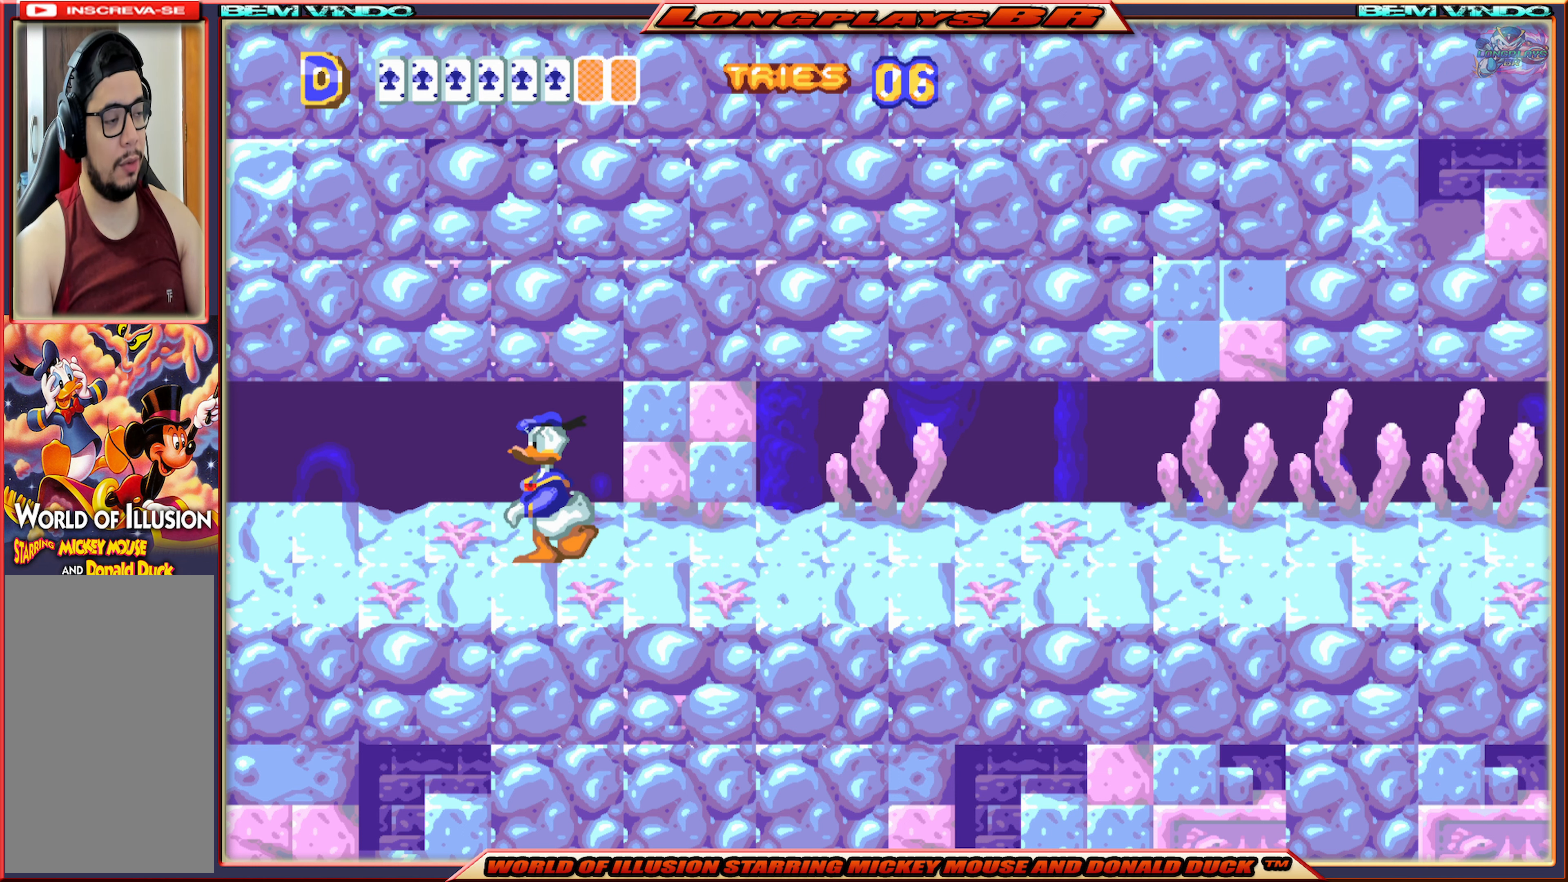
{"buttons": ["DPAD_LEFT"], "events": [[133, "A", "up"]]}
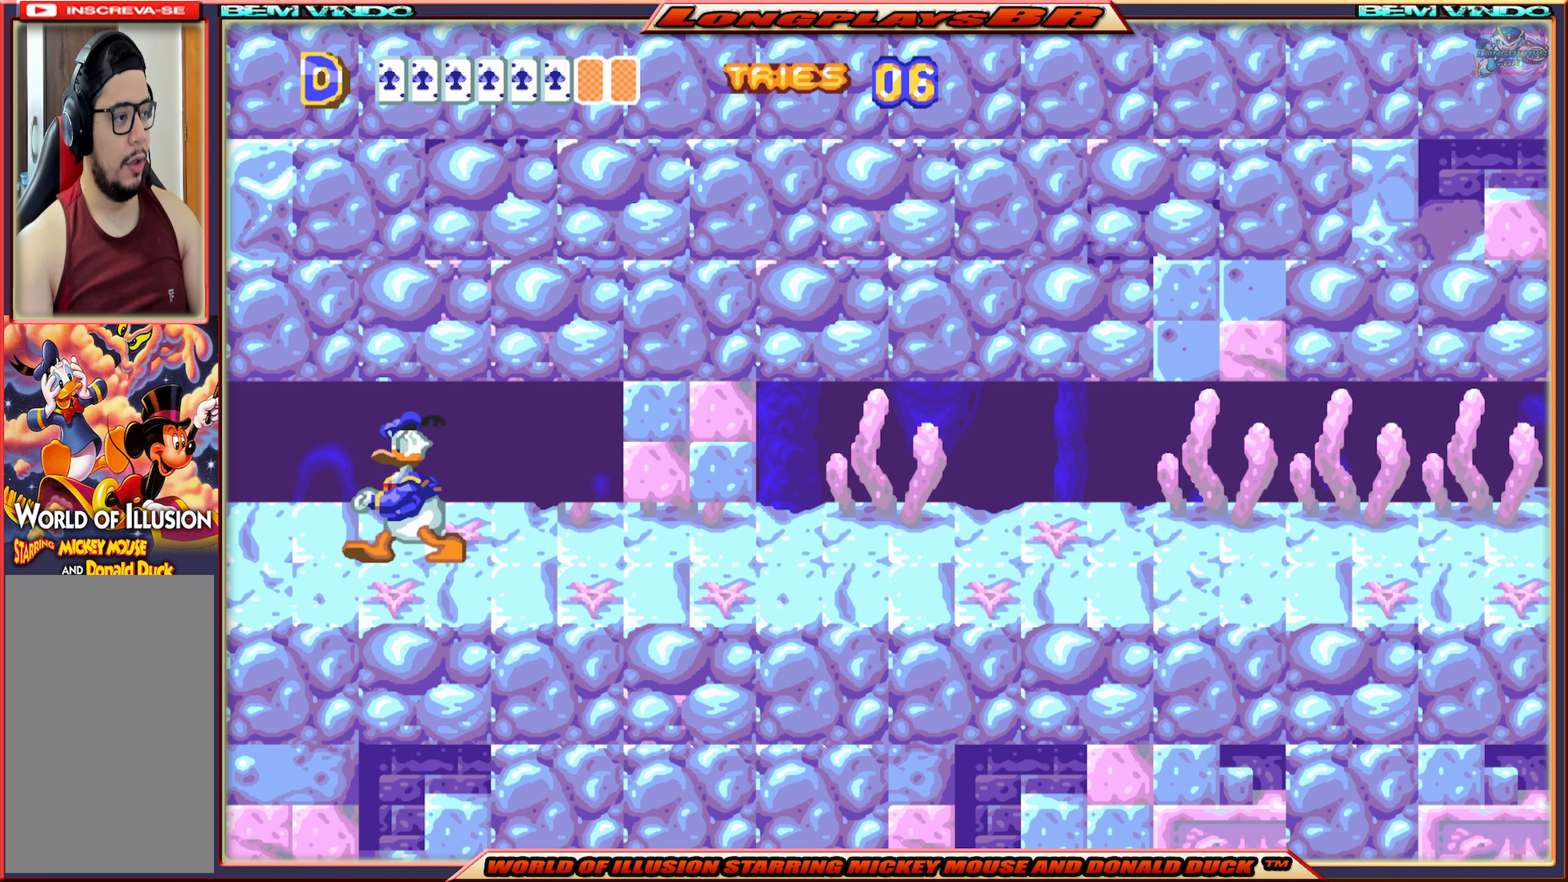
{"buttons": ["DPAD_LEFT"], "events": []}
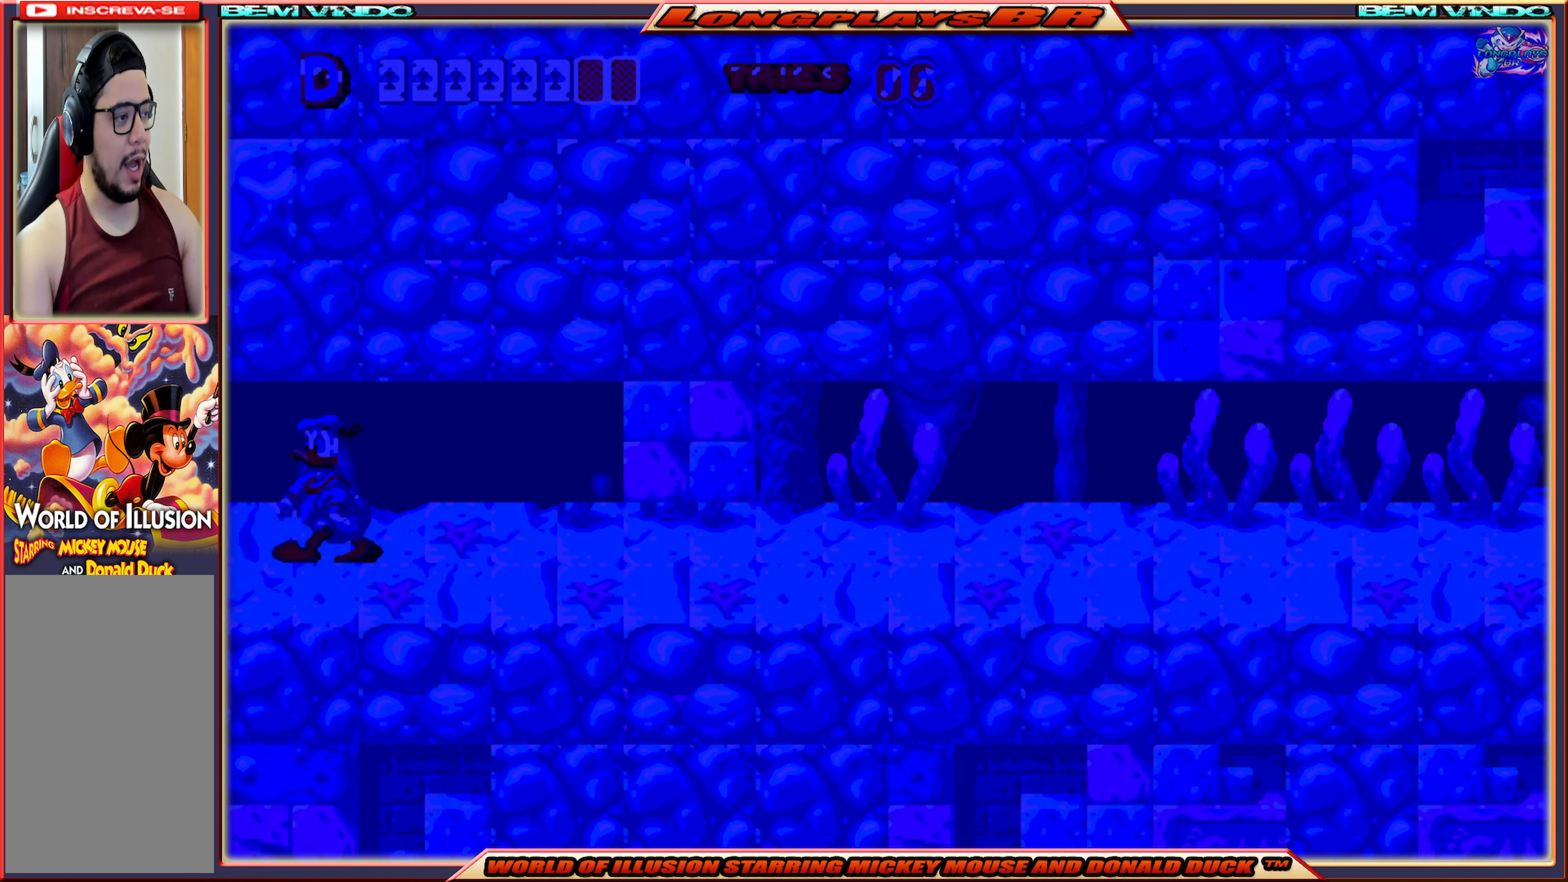
{"buttons": [], "events": [[433, "DPAD_LEFT", "up"]]}
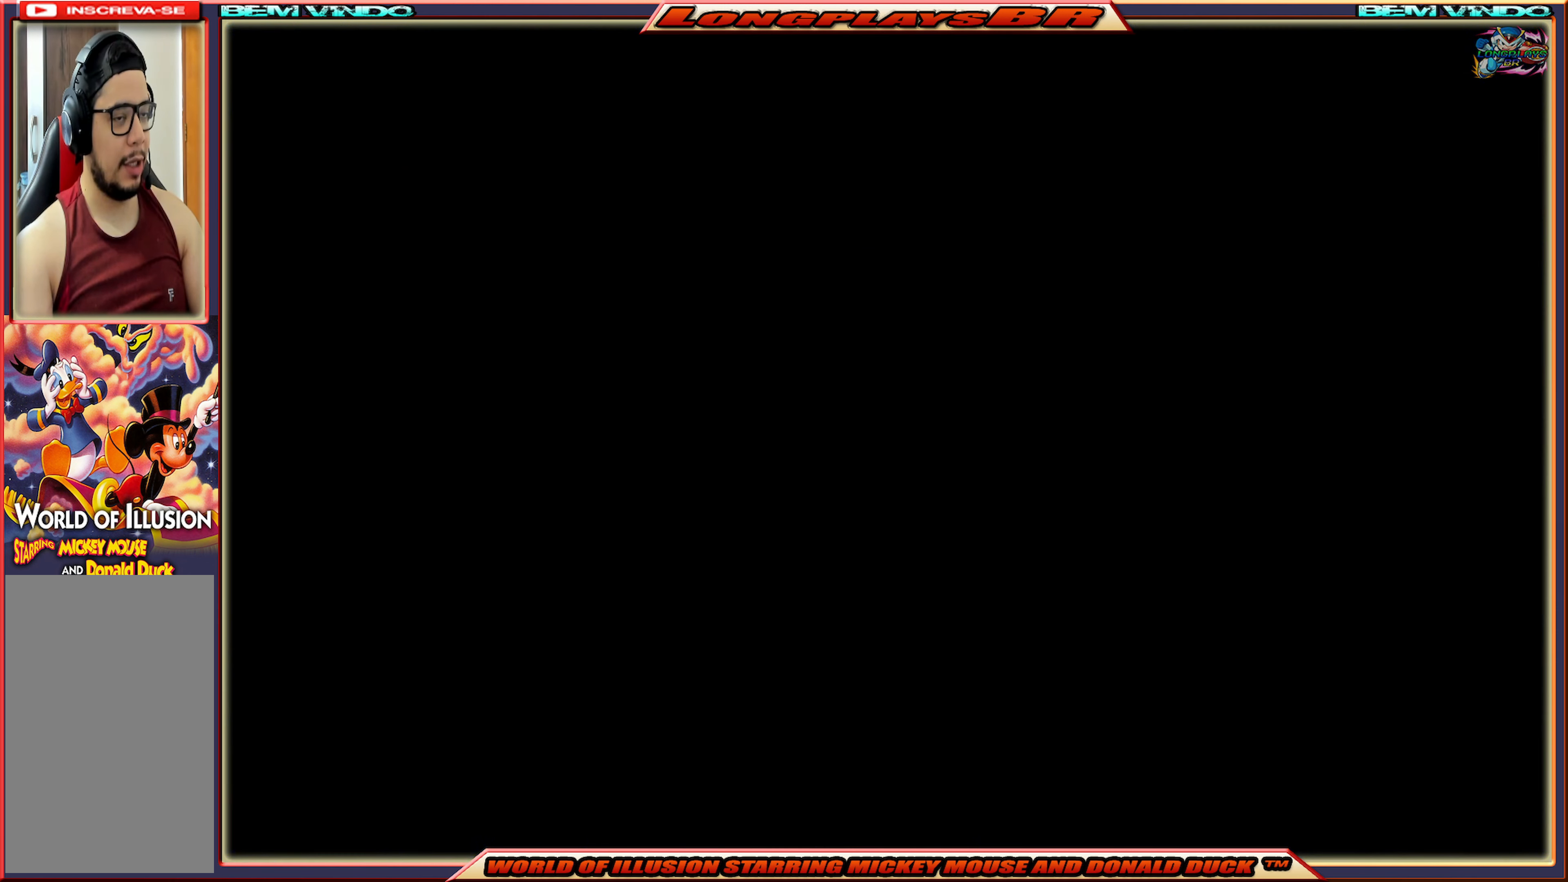
{"buttons": ["DPAD_LEFT"], "events": [[283, "DPAD_LEFT", "down"]]}
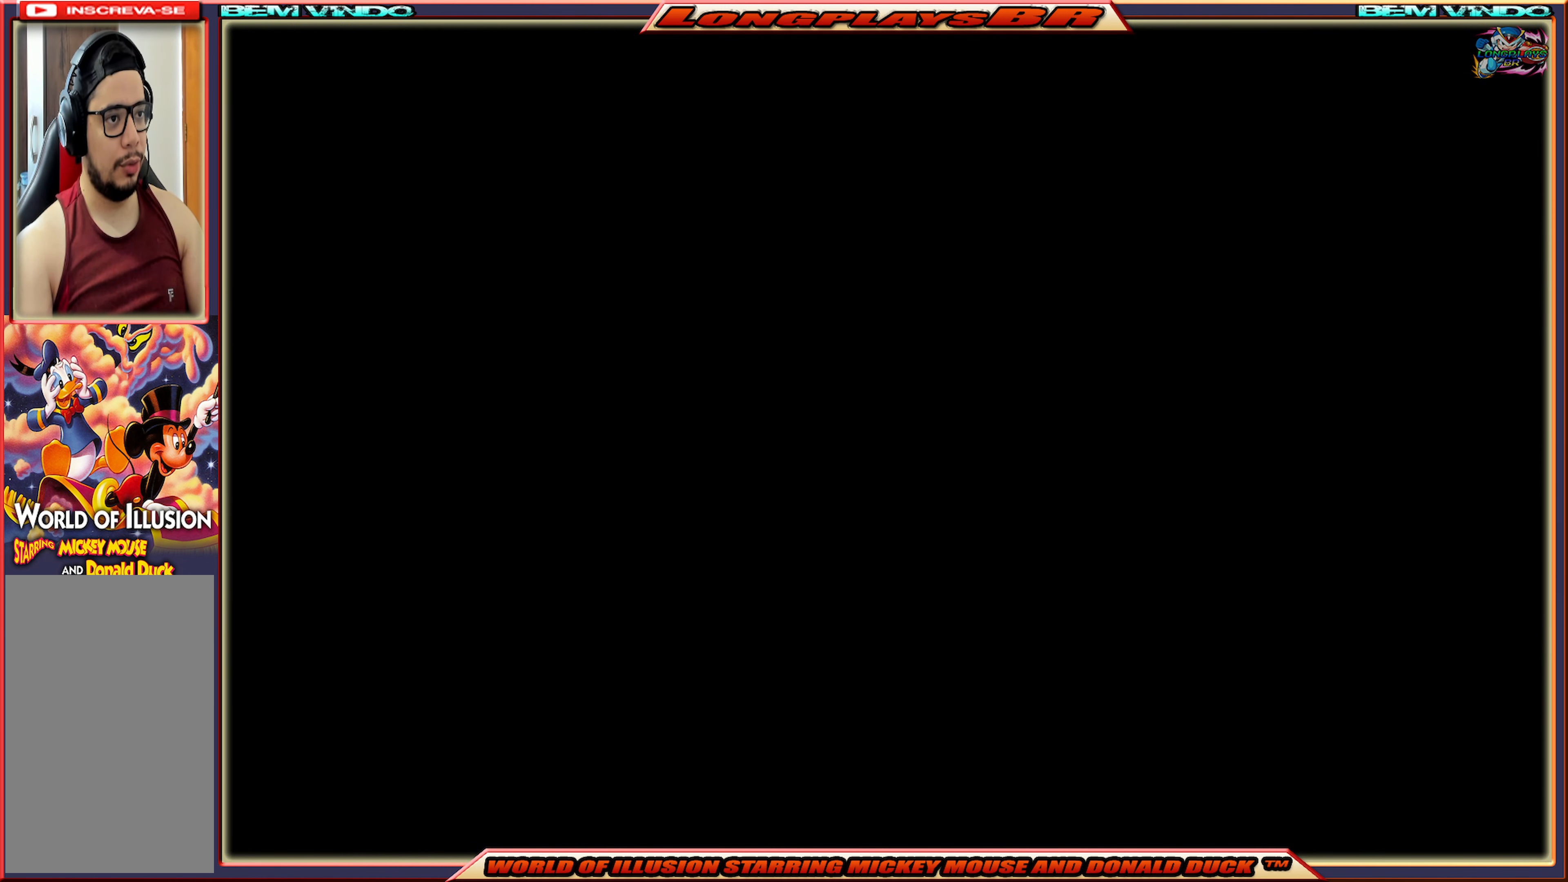
{"buttons": ["DPAD_LEFT"], "events": []}
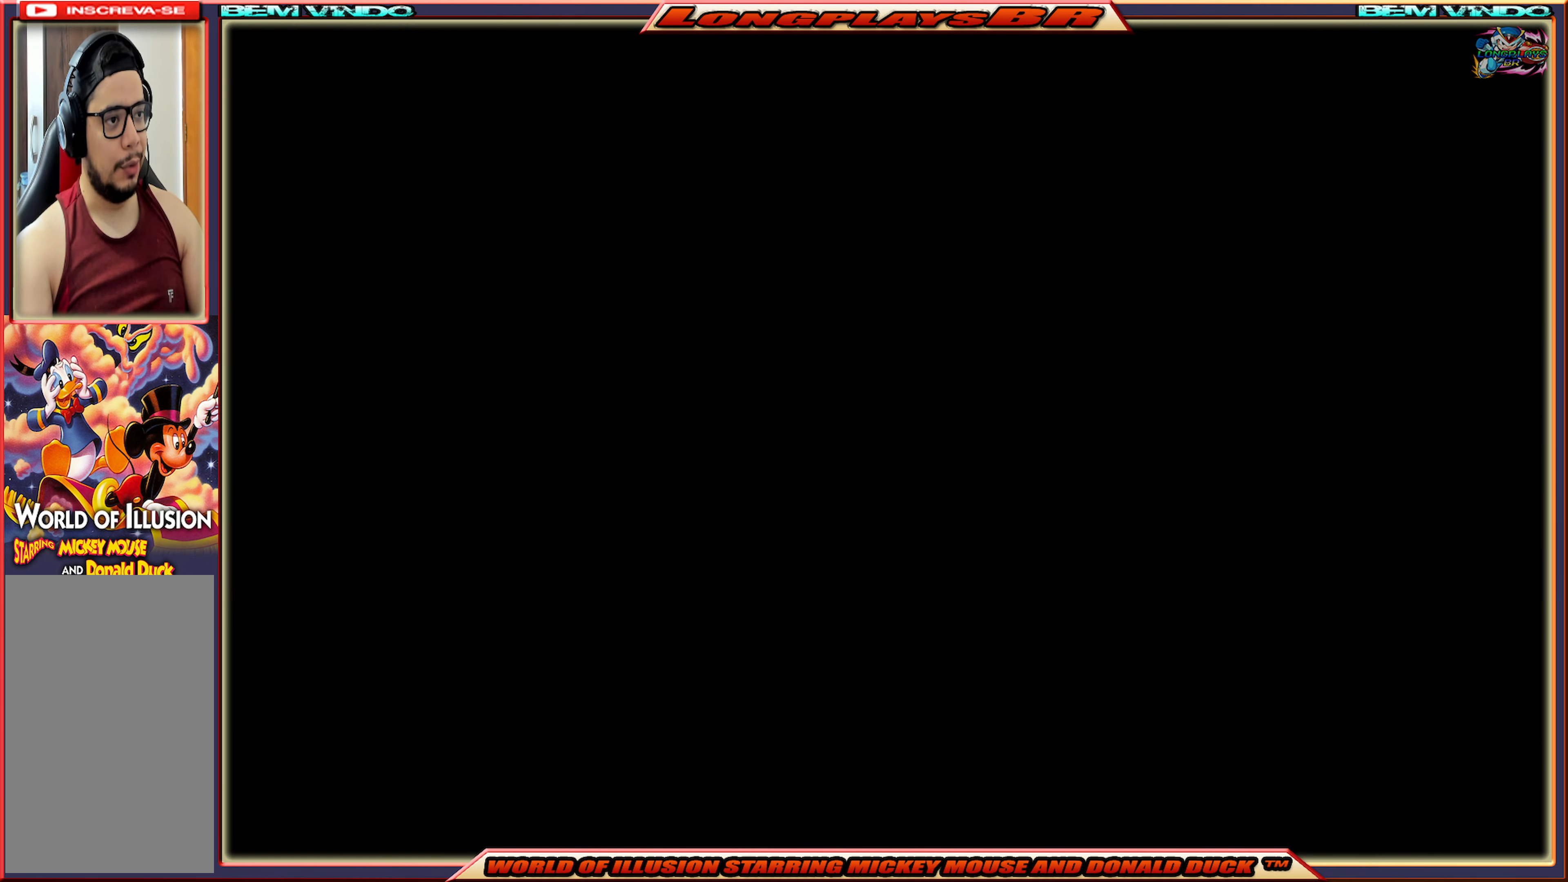
{"buttons": ["DPAD_LEFT"], "events": []}
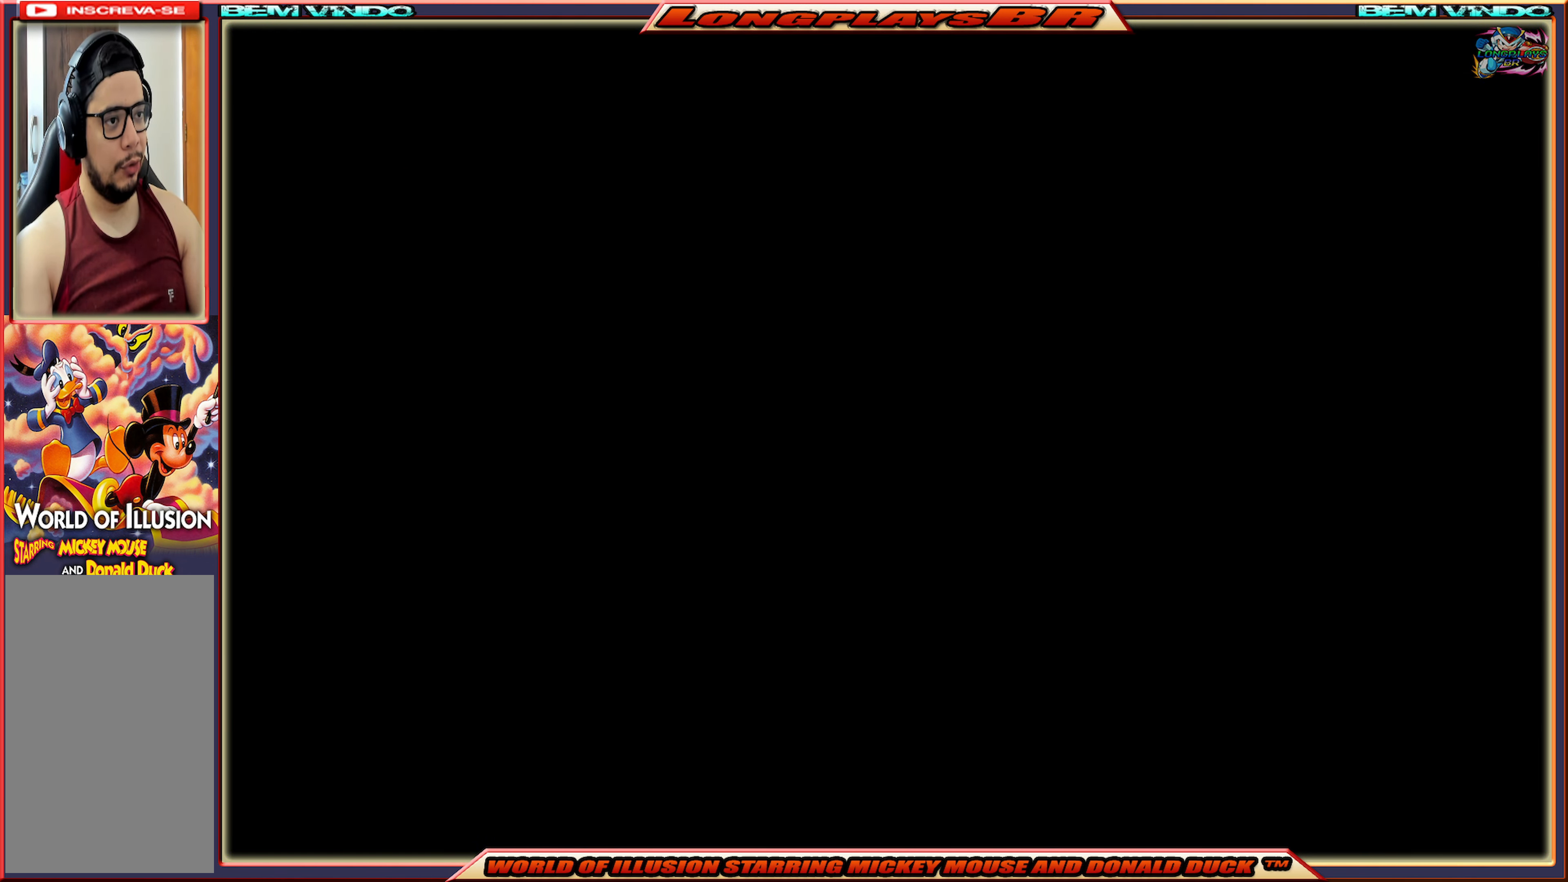
{"buttons": ["DPAD_LEFT"], "events": []}
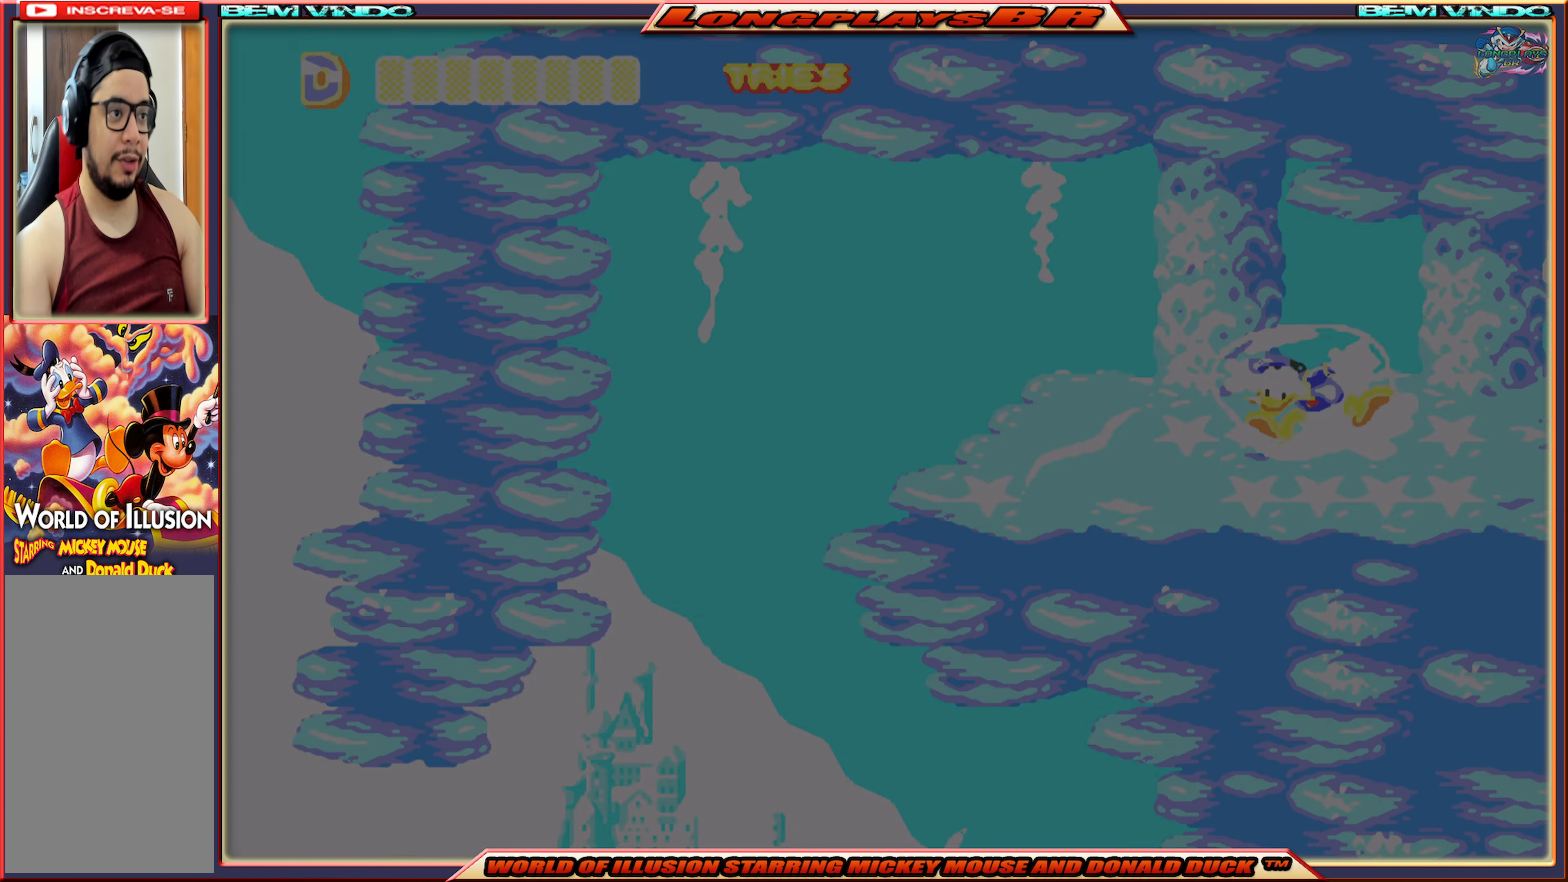
{"buttons": ["DPAD_LEFT"], "events": []}
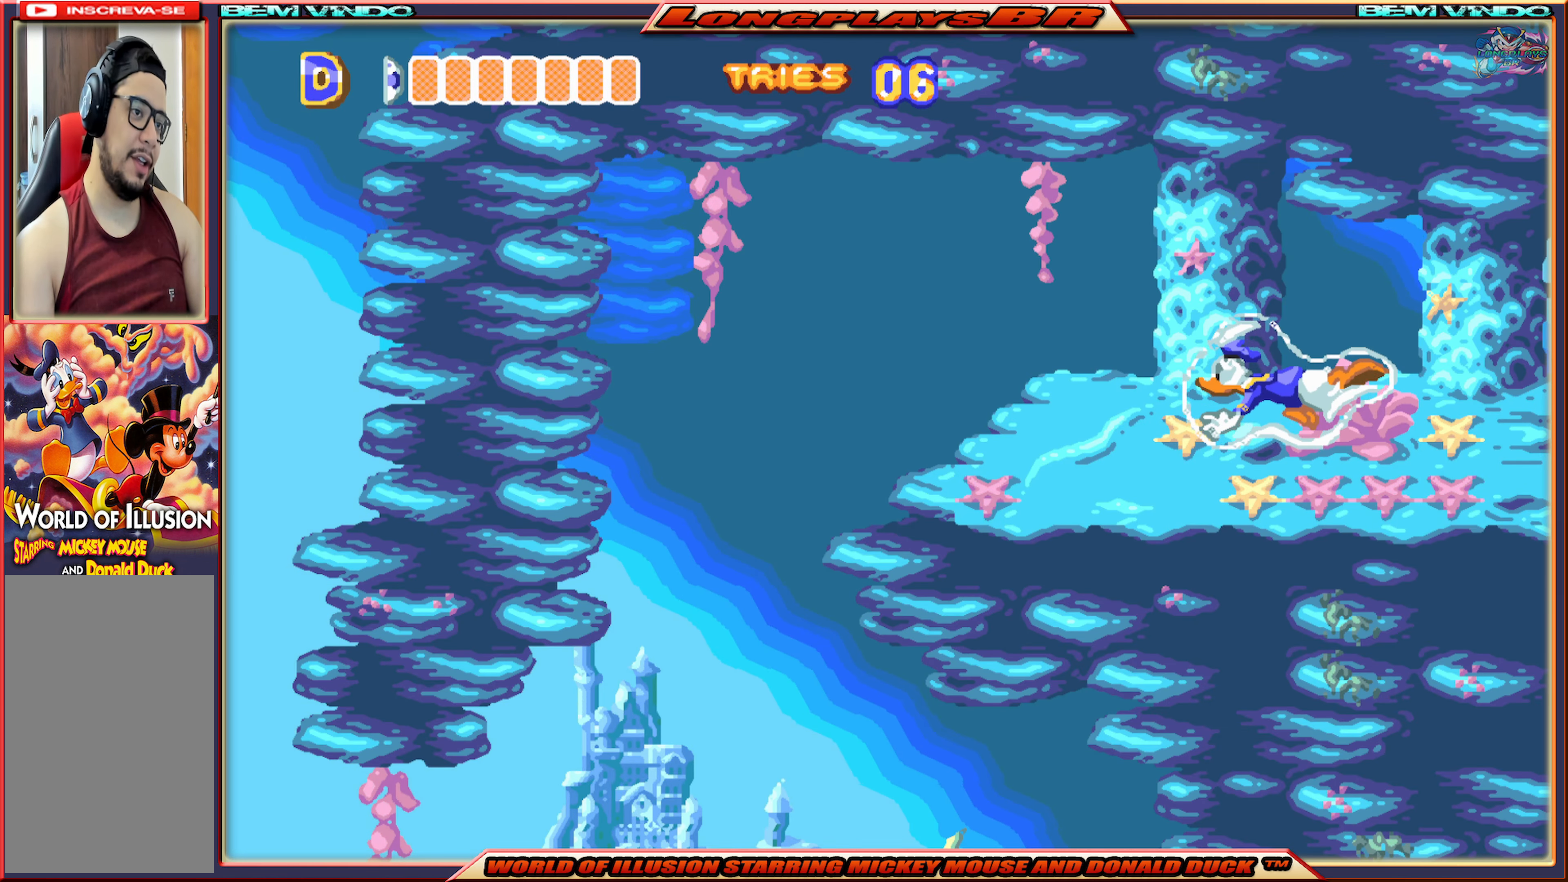
{"buttons": ["DPAD_LEFT"], "events": []}
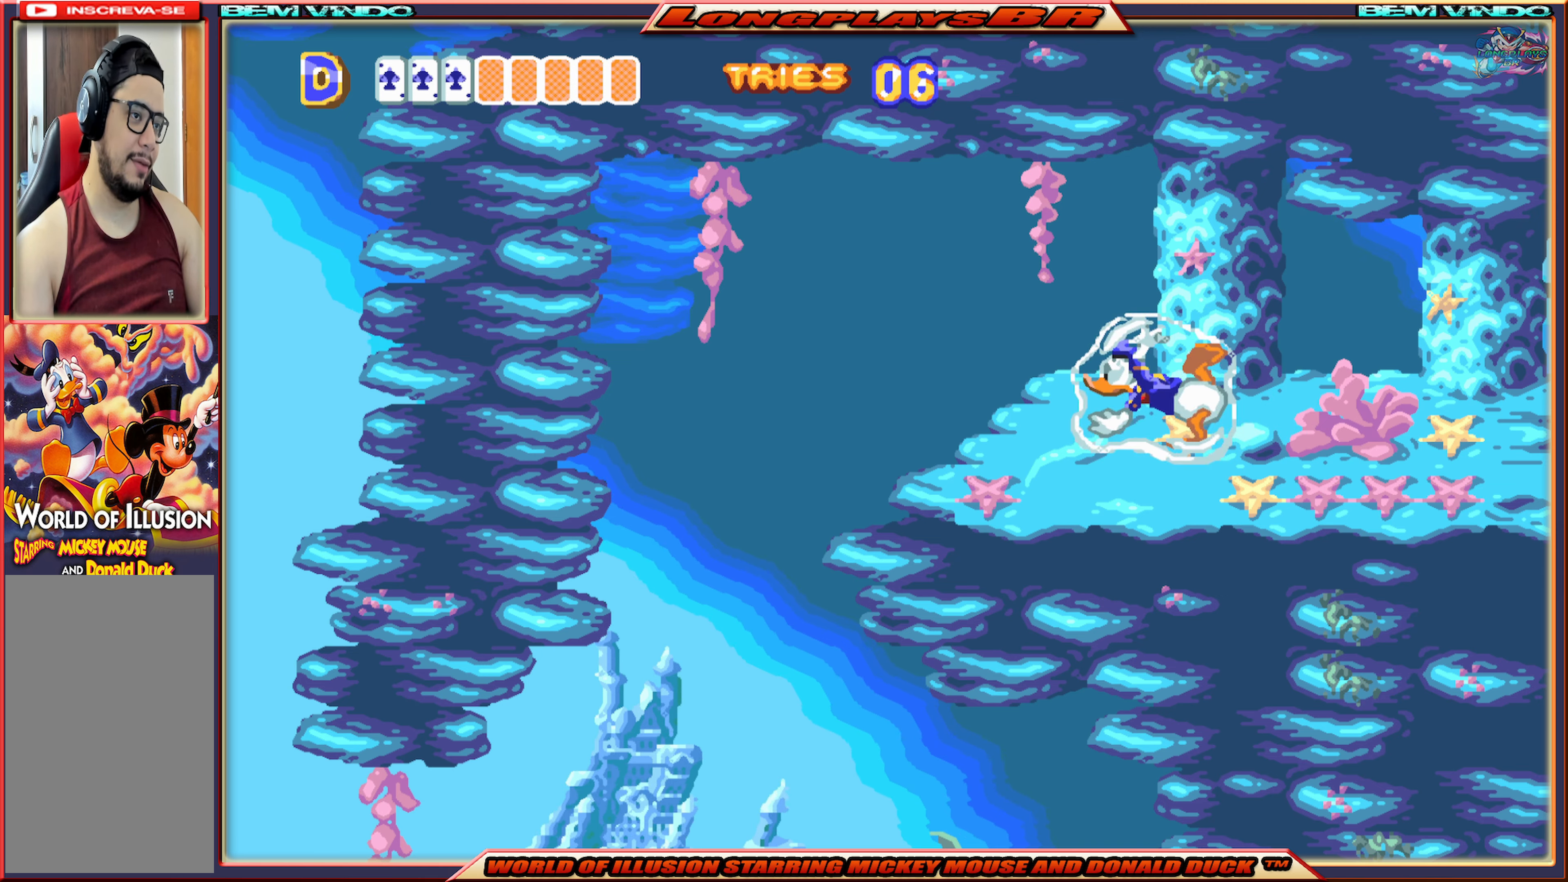
{"buttons": ["DPAD_LEFT"], "events": []}
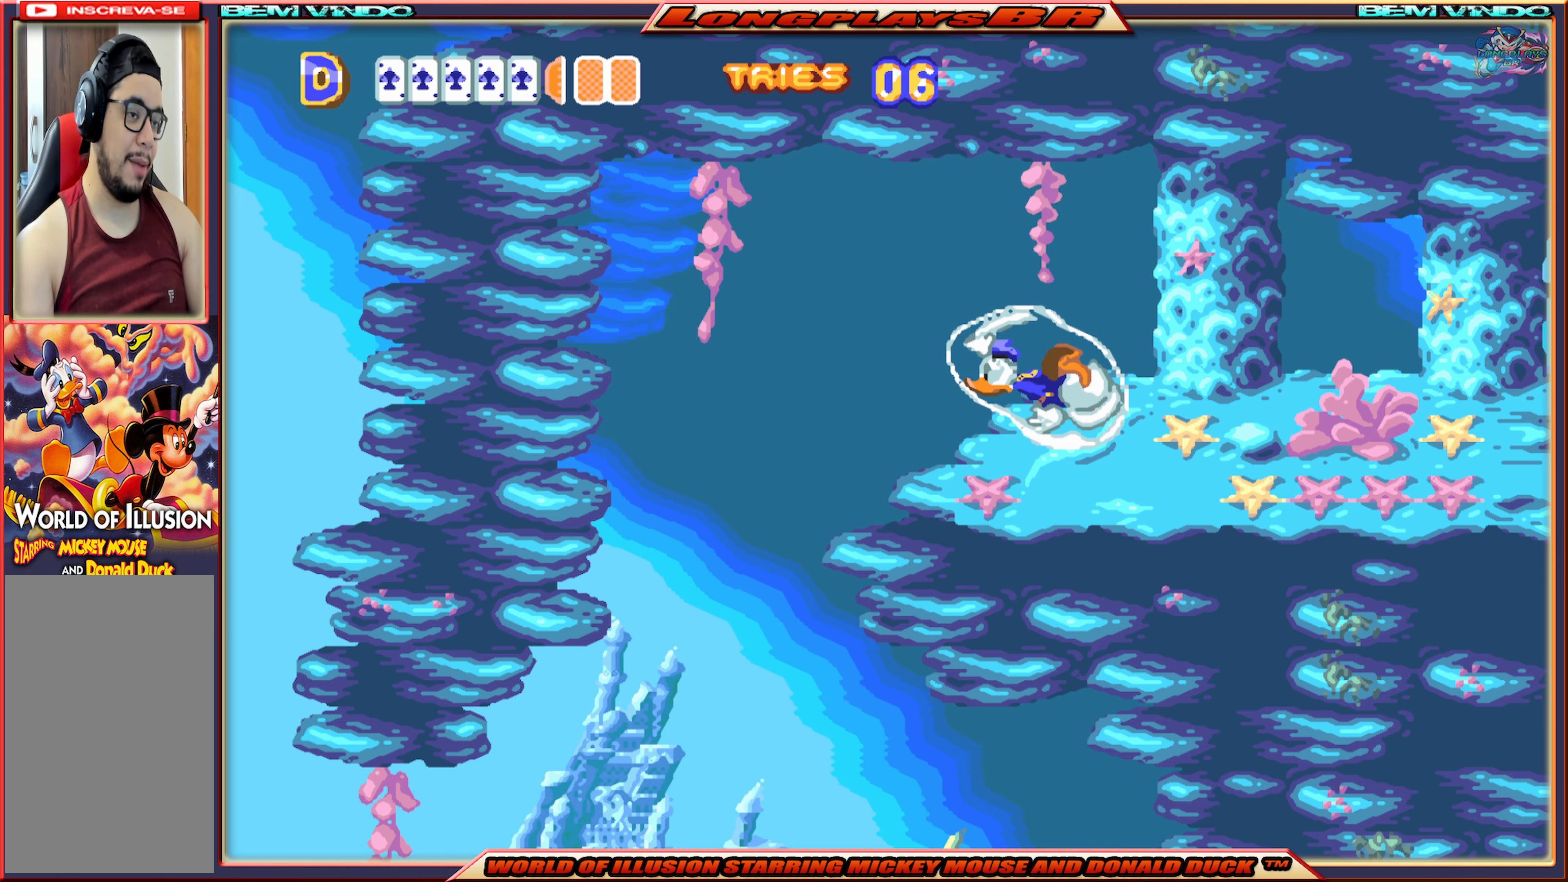
{"buttons": ["DPAD_LEFT"], "events": []}
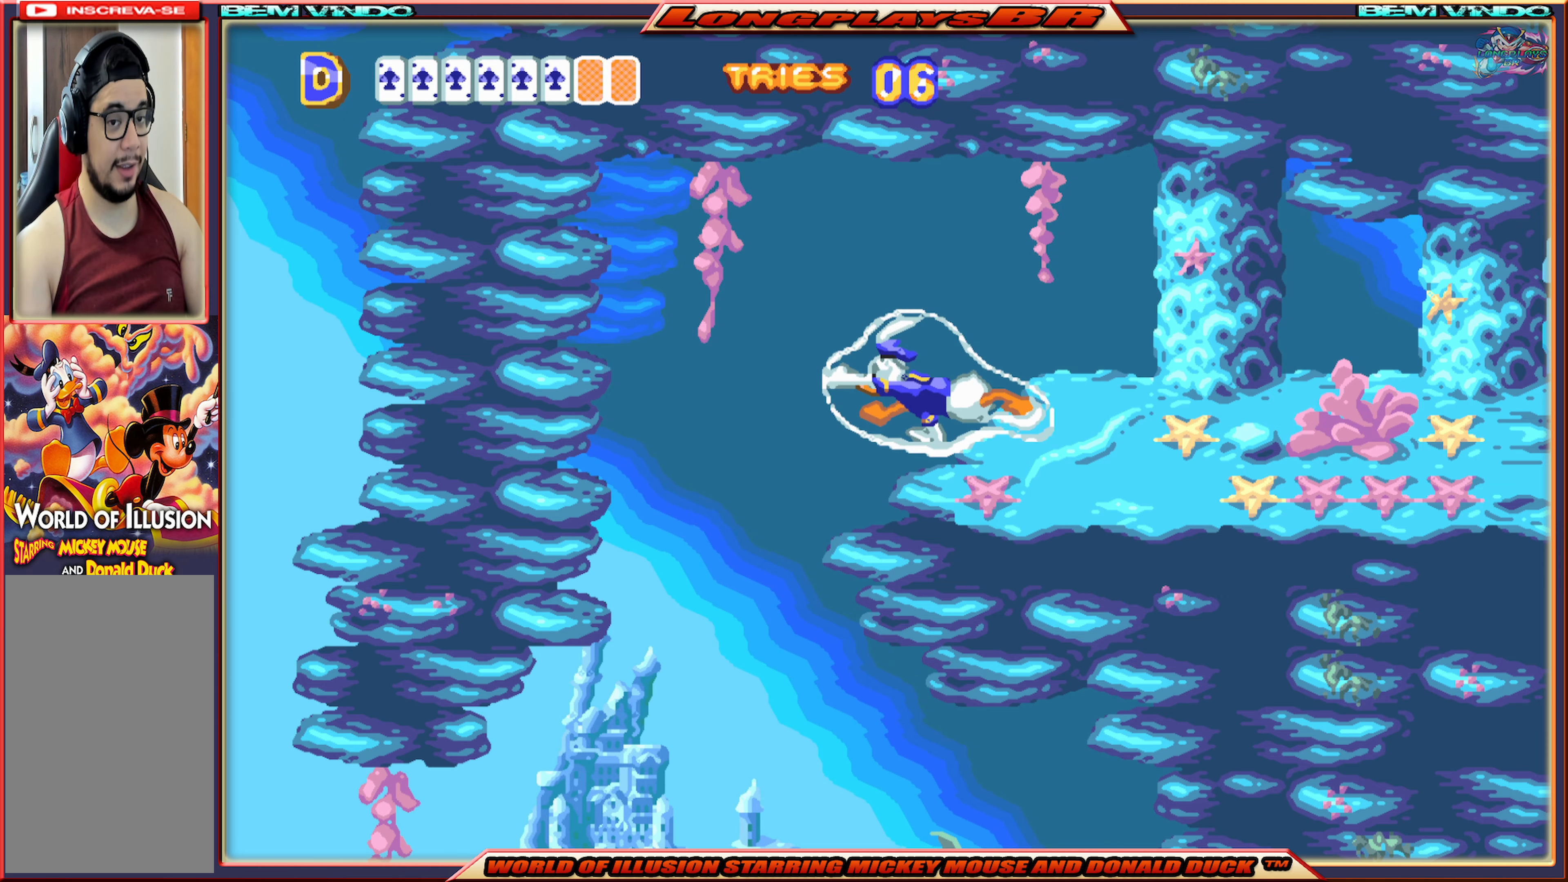
{"buttons": ["DPAD_LEFT"], "events": []}
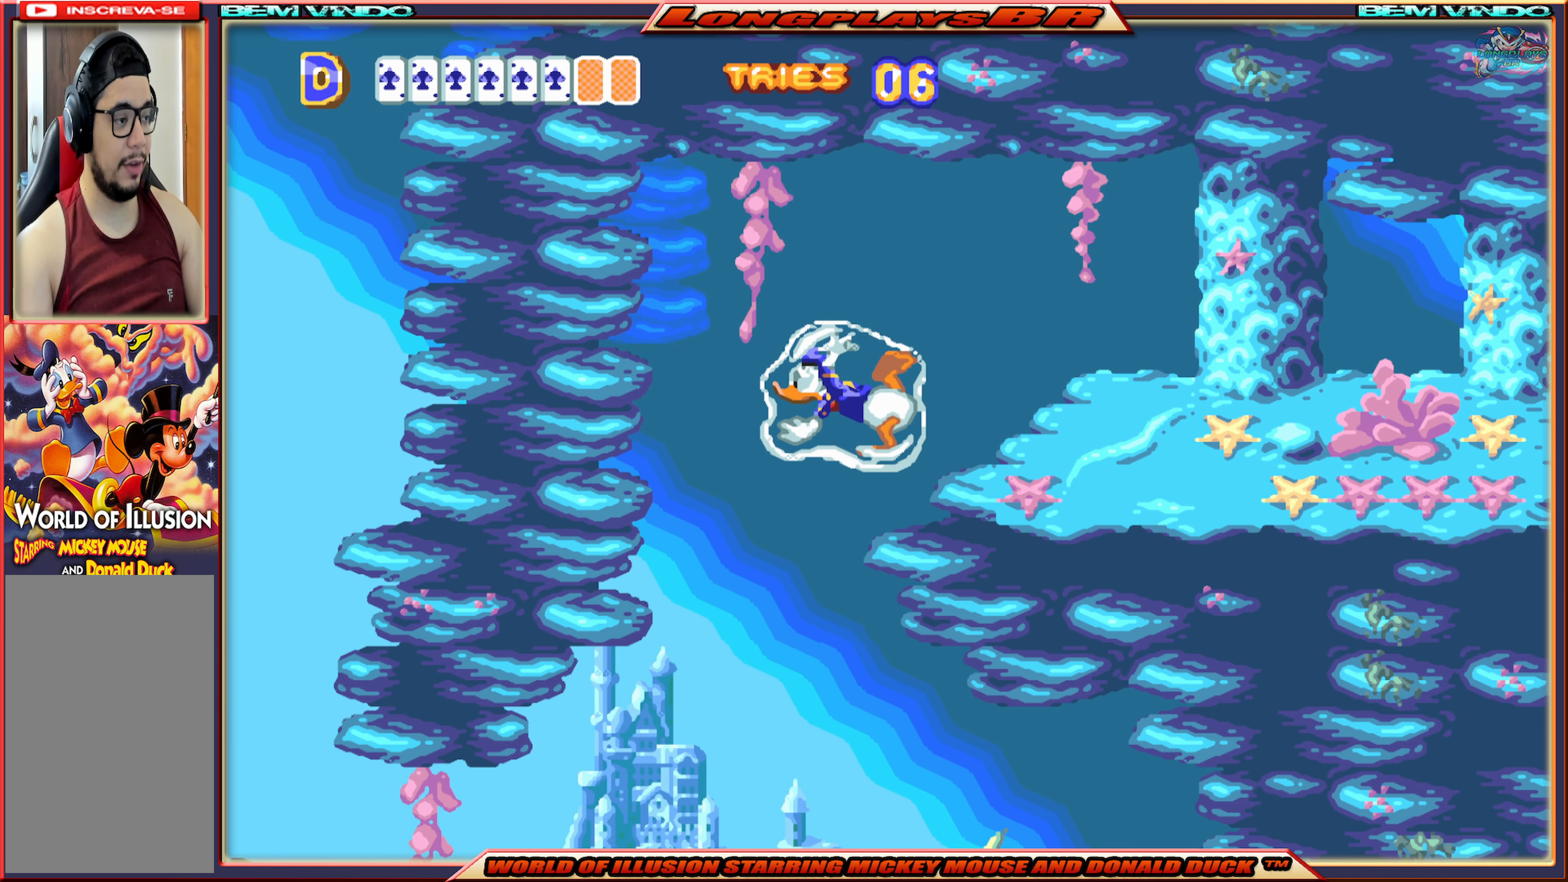
{"buttons": ["DPAD_LEFT"], "events": []}
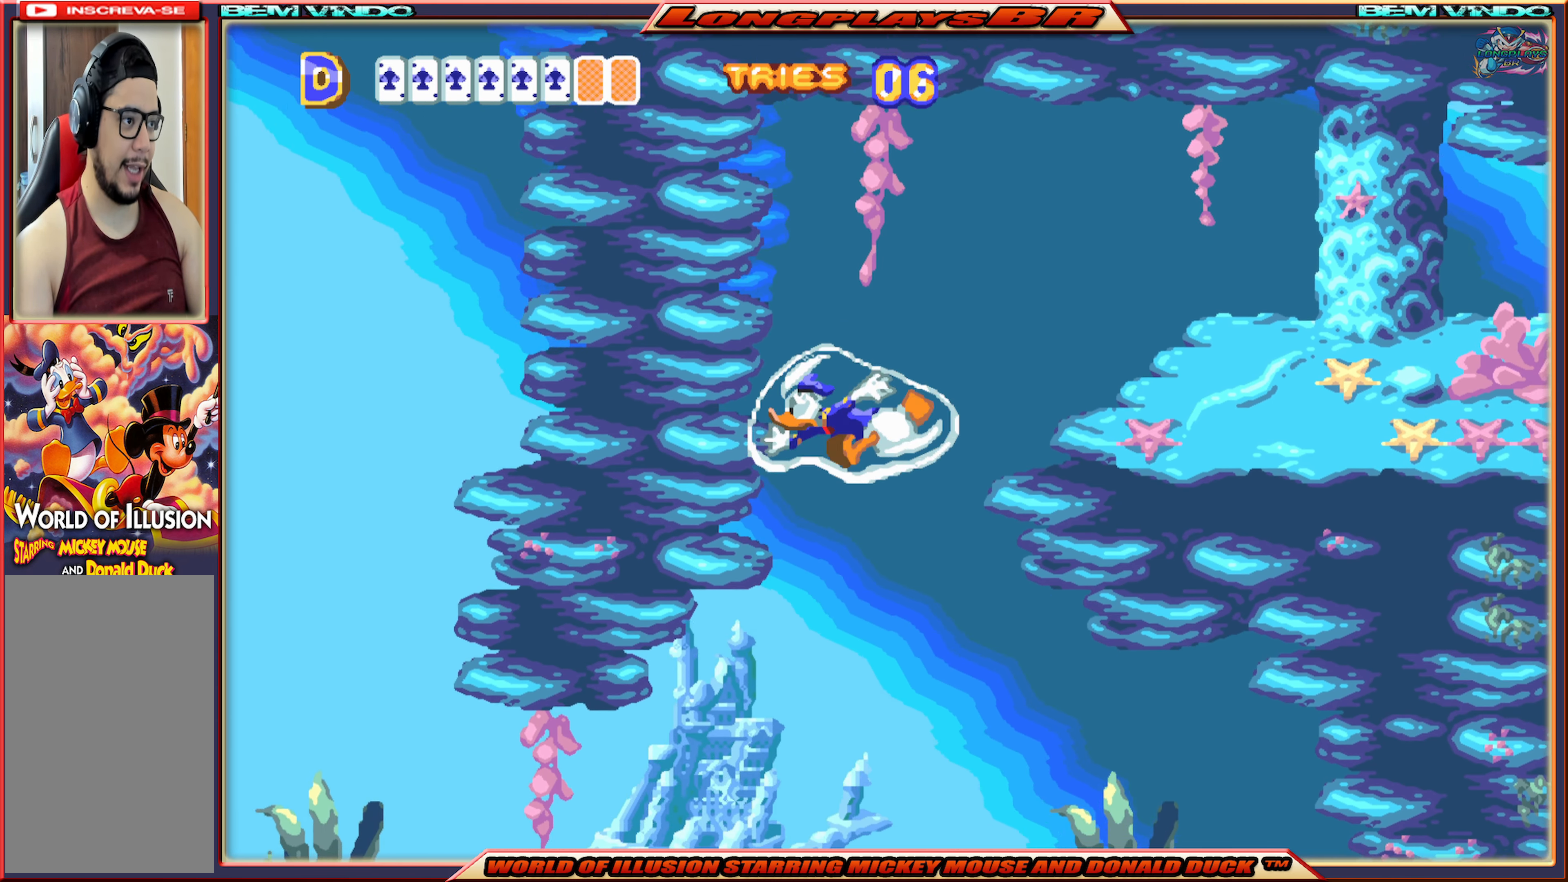
{"buttons": ["DPAD_DOWN", "DPAD_LEFT"], "events": [[17, "DPAD_DOWN", "down"]]}
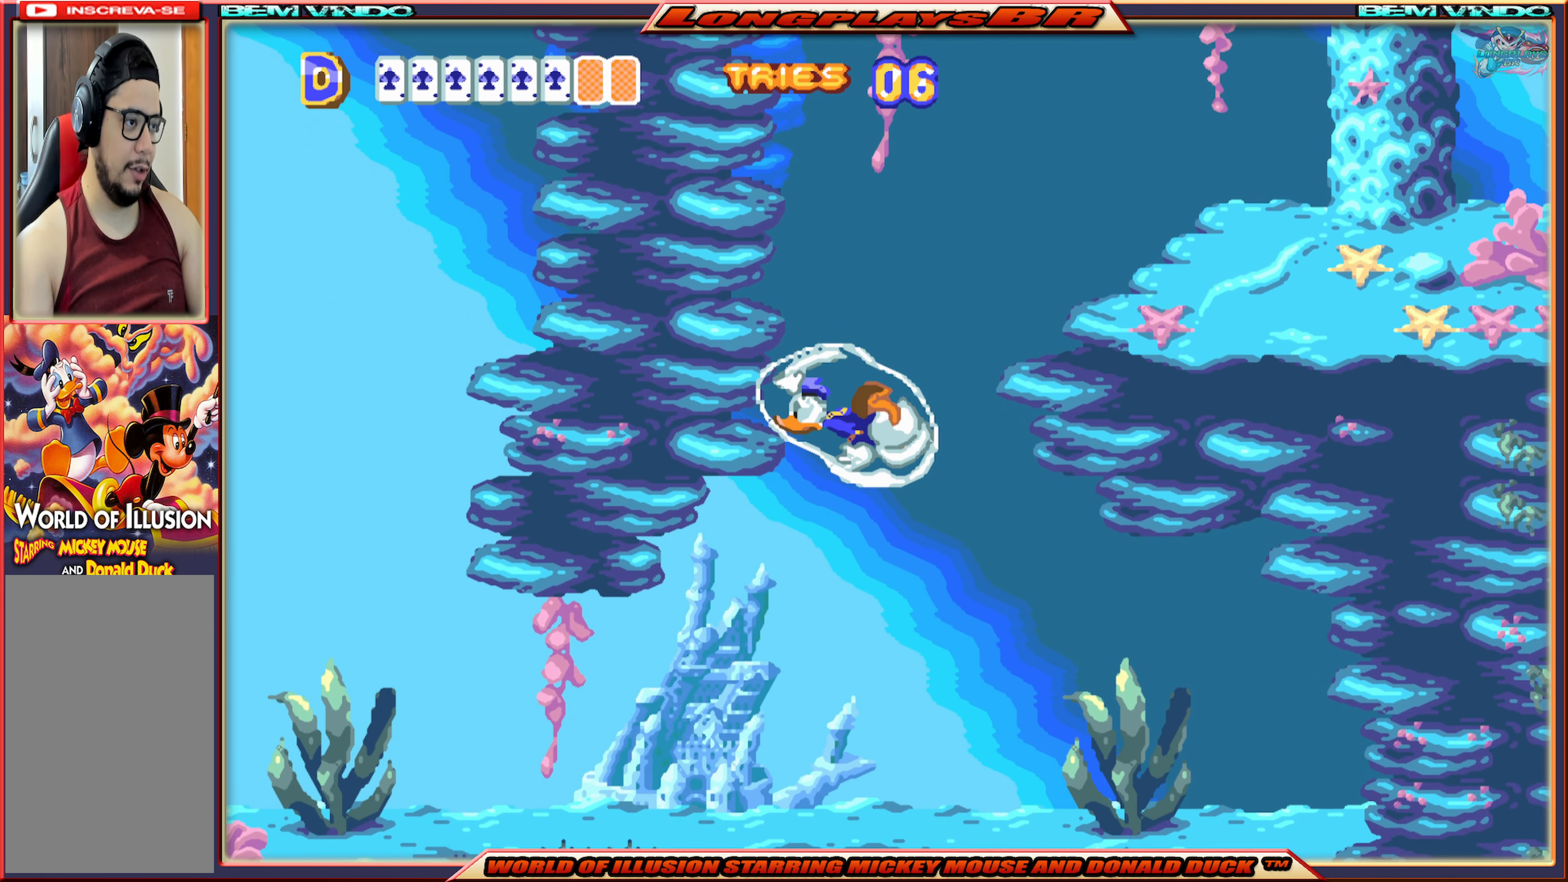
{"buttons": ["DPAD_LEFT"], "events": [[300, "DPAD_DOWN", "up"]]}
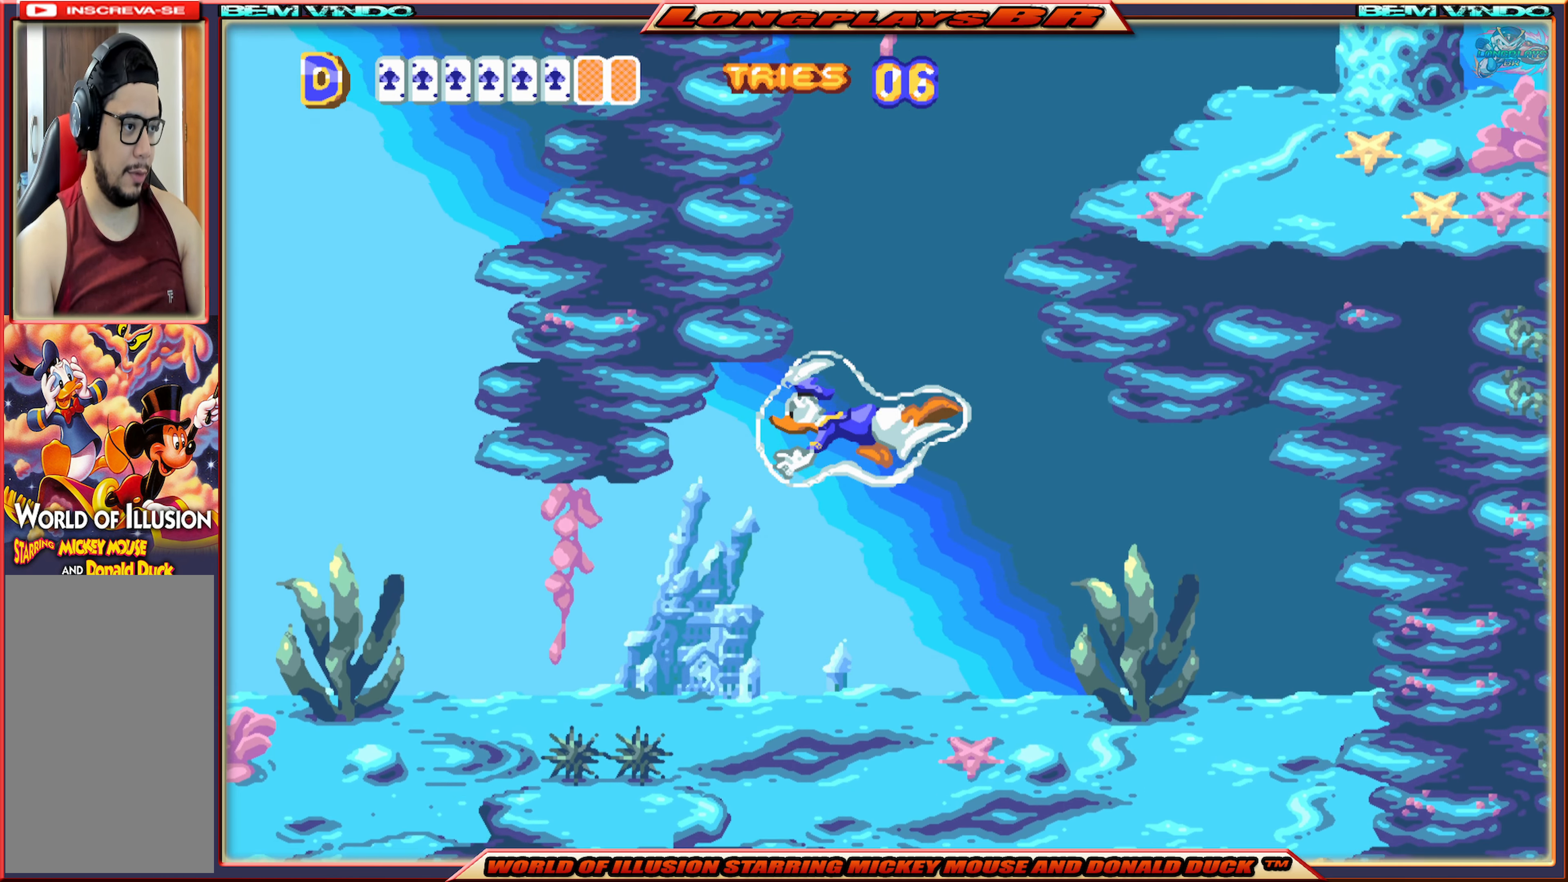
{"buttons": ["DPAD_LEFT"], "events": []}
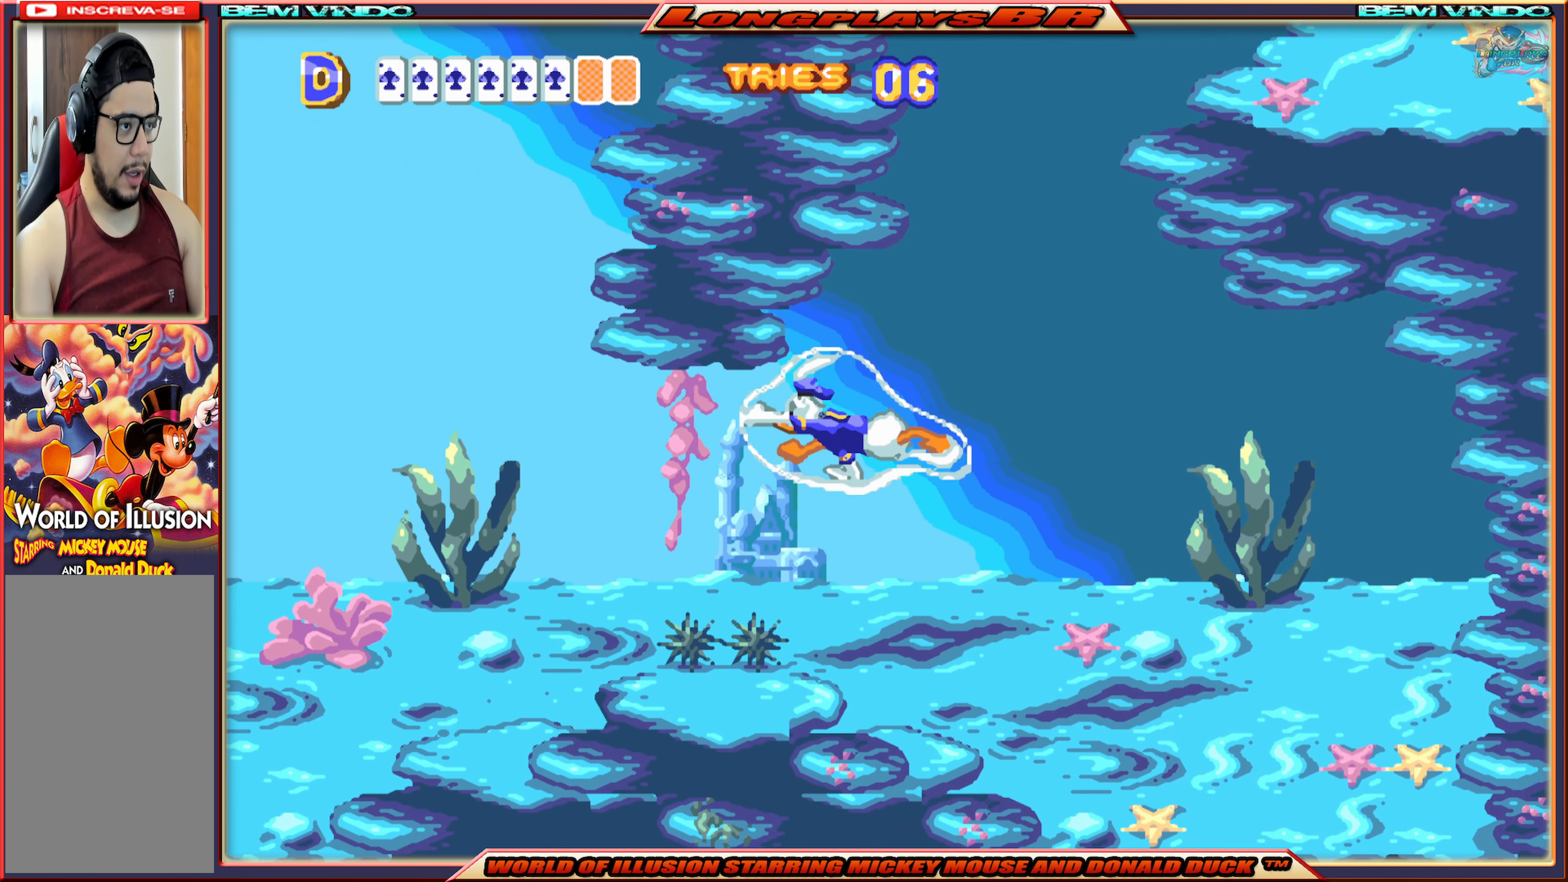
{"buttons": ["DPAD_LEFT"], "events": [[50, "A", "down"], [150, "A", "up"], [317, "A", "down"], [417, "A", "up"]]}
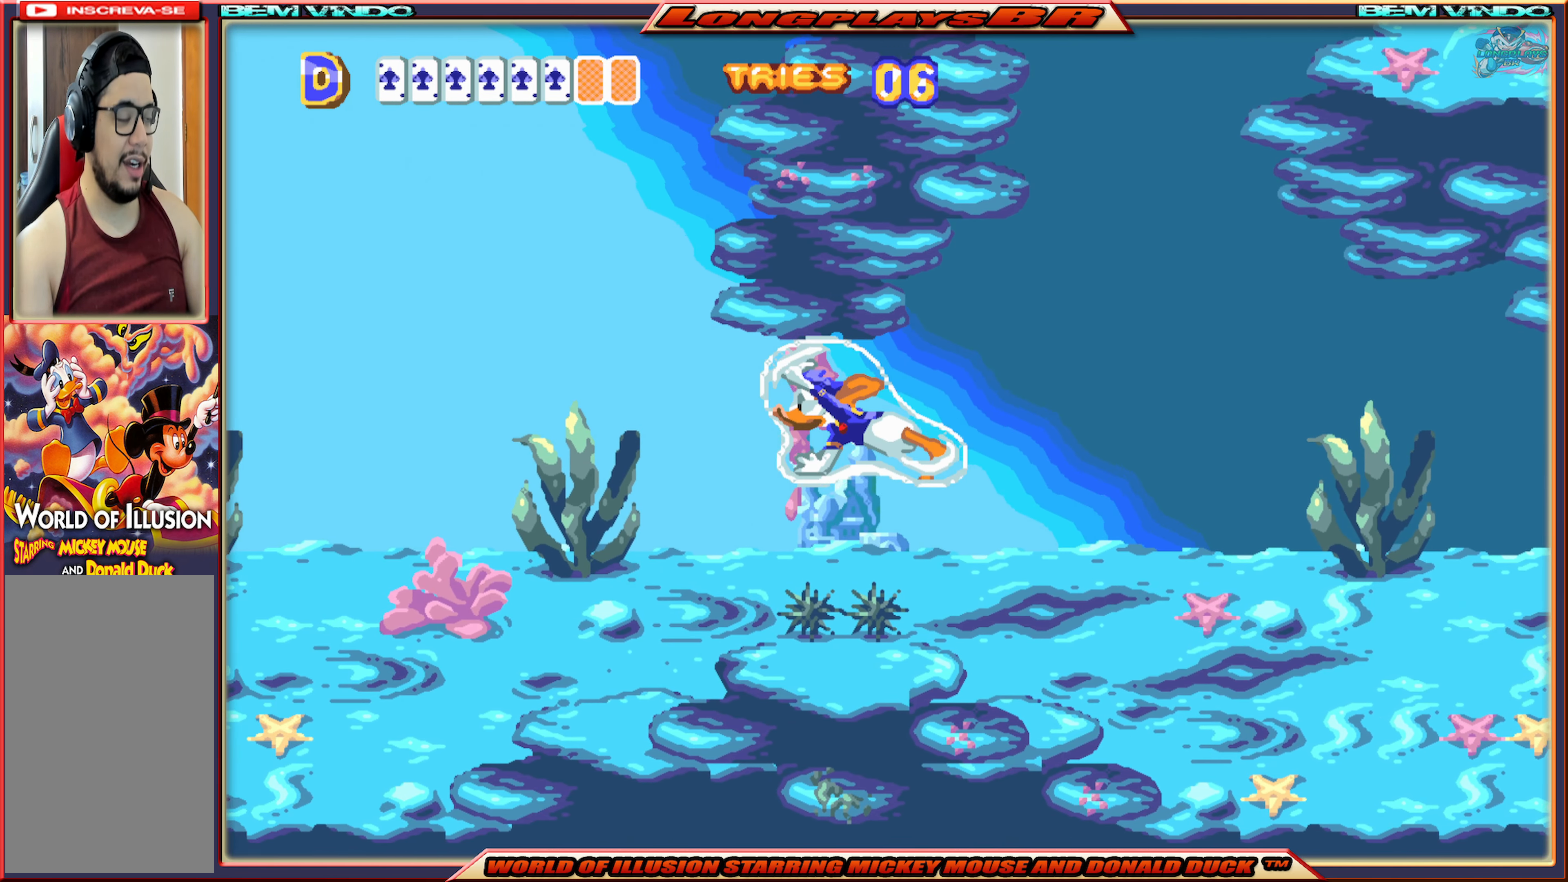
{"buttons": ["DPAD_LEFT"], "events": [[17, "A", "down"], [100, "A", "up"], [183, "A", "down"], [283, "A", "up"], [350, "A", "down"], [450, "A", "up"]]}
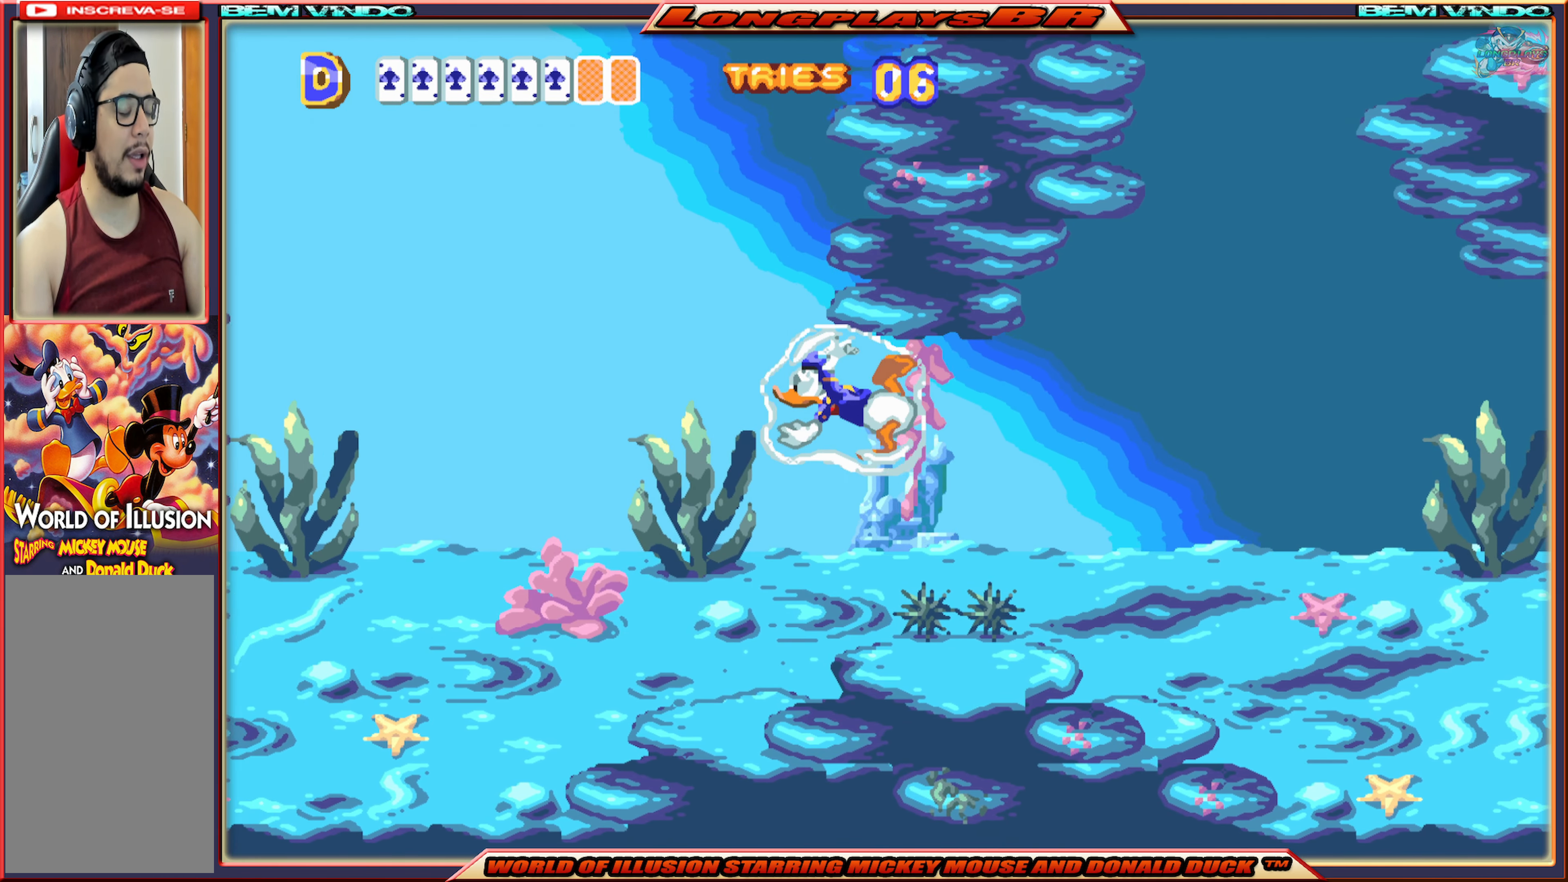
{"buttons": [], "events": [[17, "A", "down"], [117, "A", "up"], [183, "A", "down"], [300, "A", "up"], [350, "A", "down"], [467, "A", "up"], [484, "DPAD_LEFT", "up"]]}
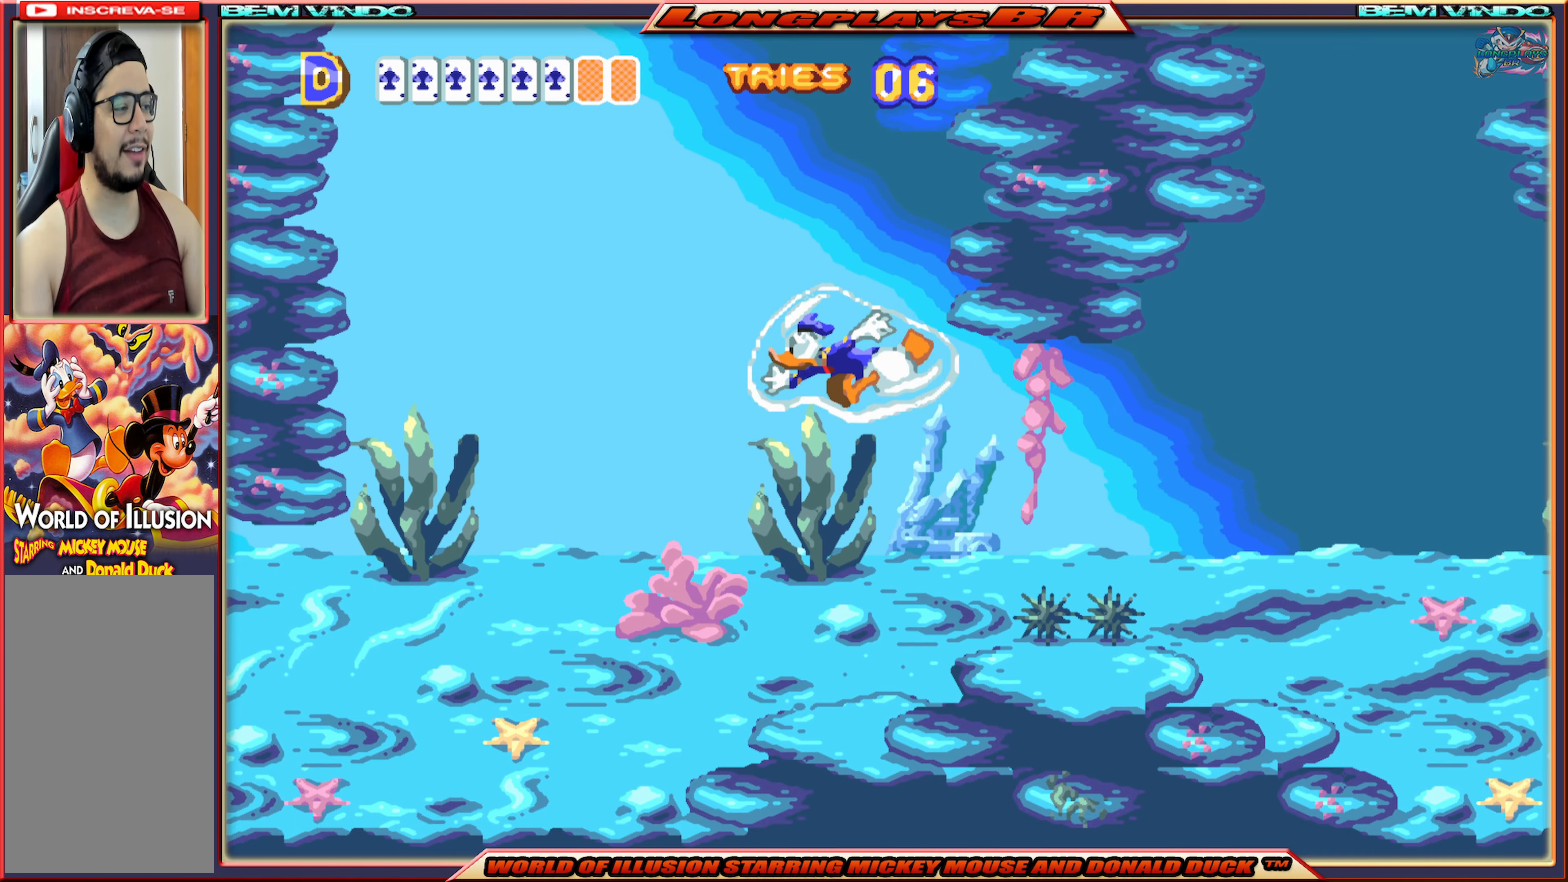
{"buttons": ["A", "DPAD_UP"], "events": [[17, "A", "down"], [17, "DPAD_UP", "down"], [134, "A", "up"], [167, "A", "down"], [317, "A", "up"], [350, "A", "down"]]}